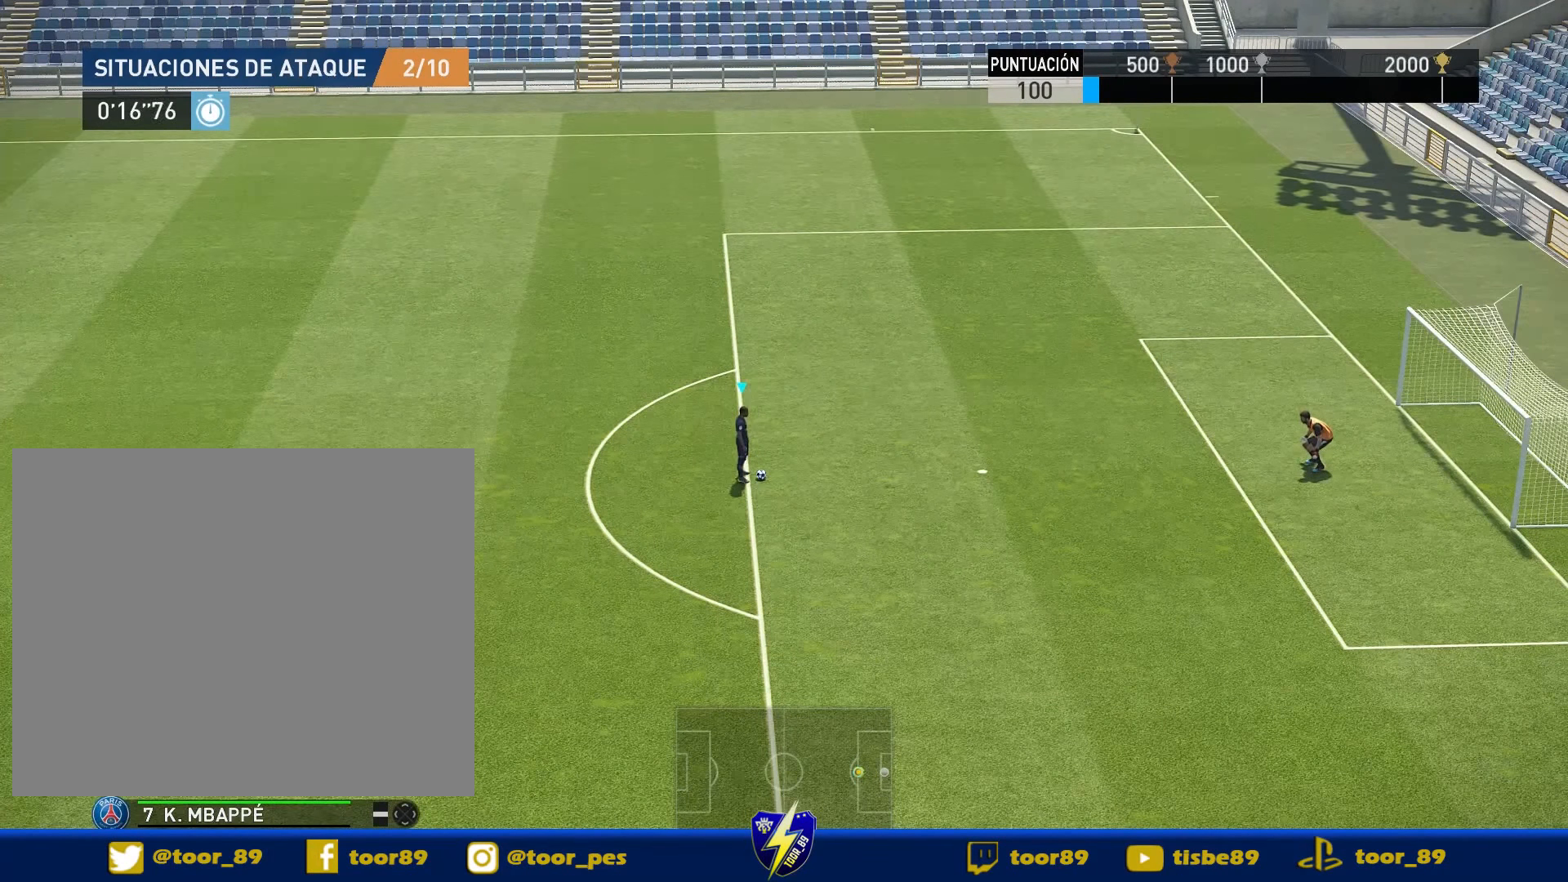
Gameplay with a controller (PlayStation layout); each line is a JSON object with the inputs held at the frame after it (dt_ms = milliseconds from this image to that frame). "events" lists button and stick changes between this image and that frame as [ms after this image, input, new state], when the widget could be followed in between. Not read: left_stick.
{"dt_ms": 500, "buttons": ["DPAD_RIGHT"], "right_stick": "center", "events": [[250, "DPAD_RIGHT", "down"]]}
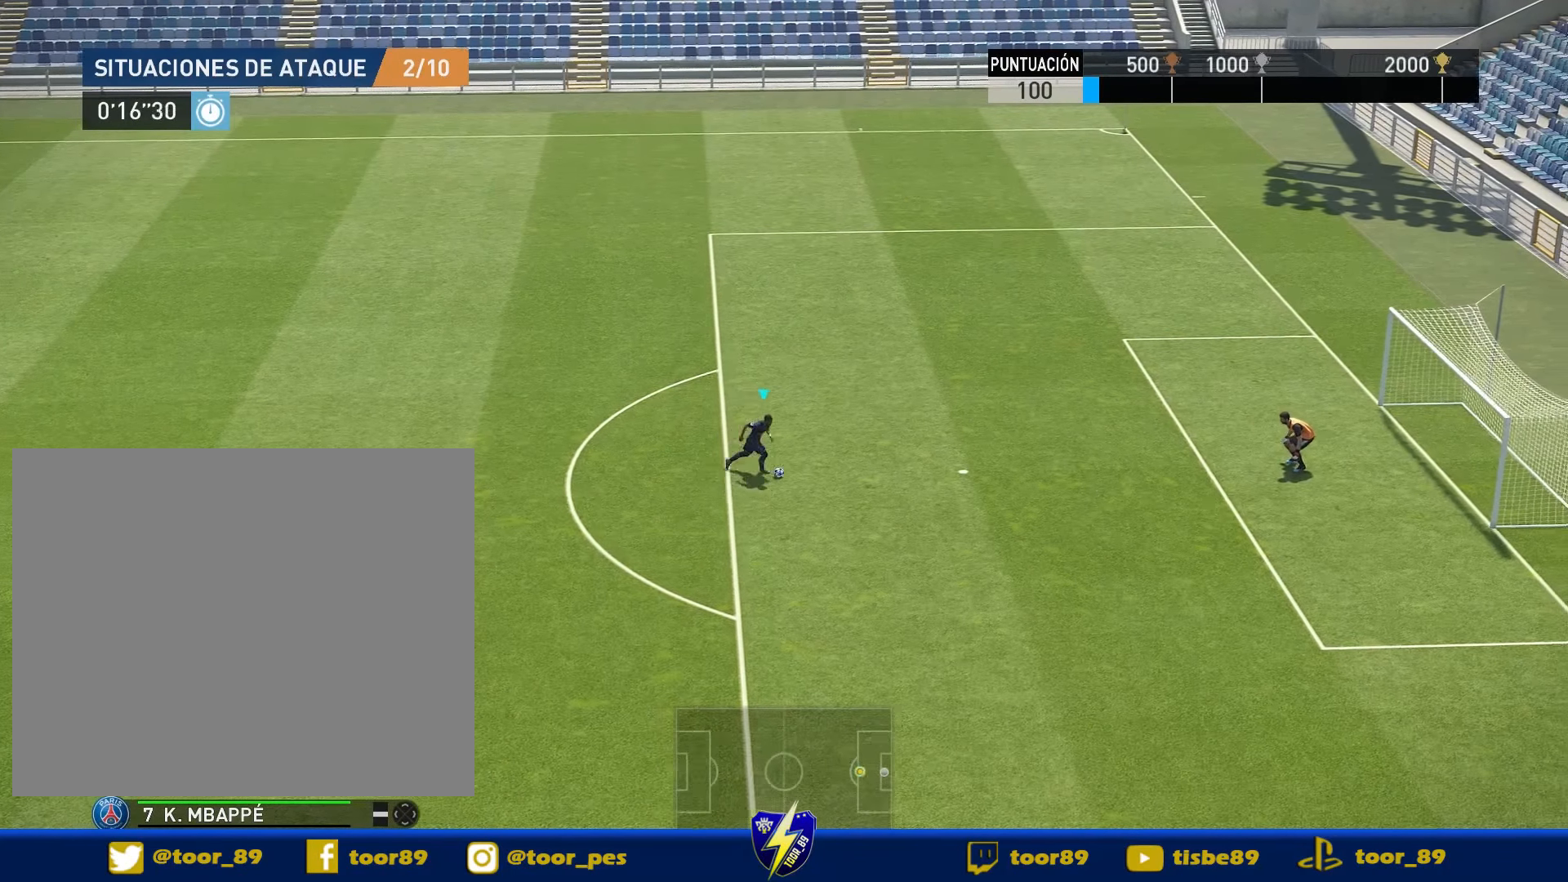
{"dt_ms": 500, "buttons": ["DPAD_UP", "DPAD_RIGHT"], "right_stick": "center", "events": [[317, "DPAD_UP", "down"]]}
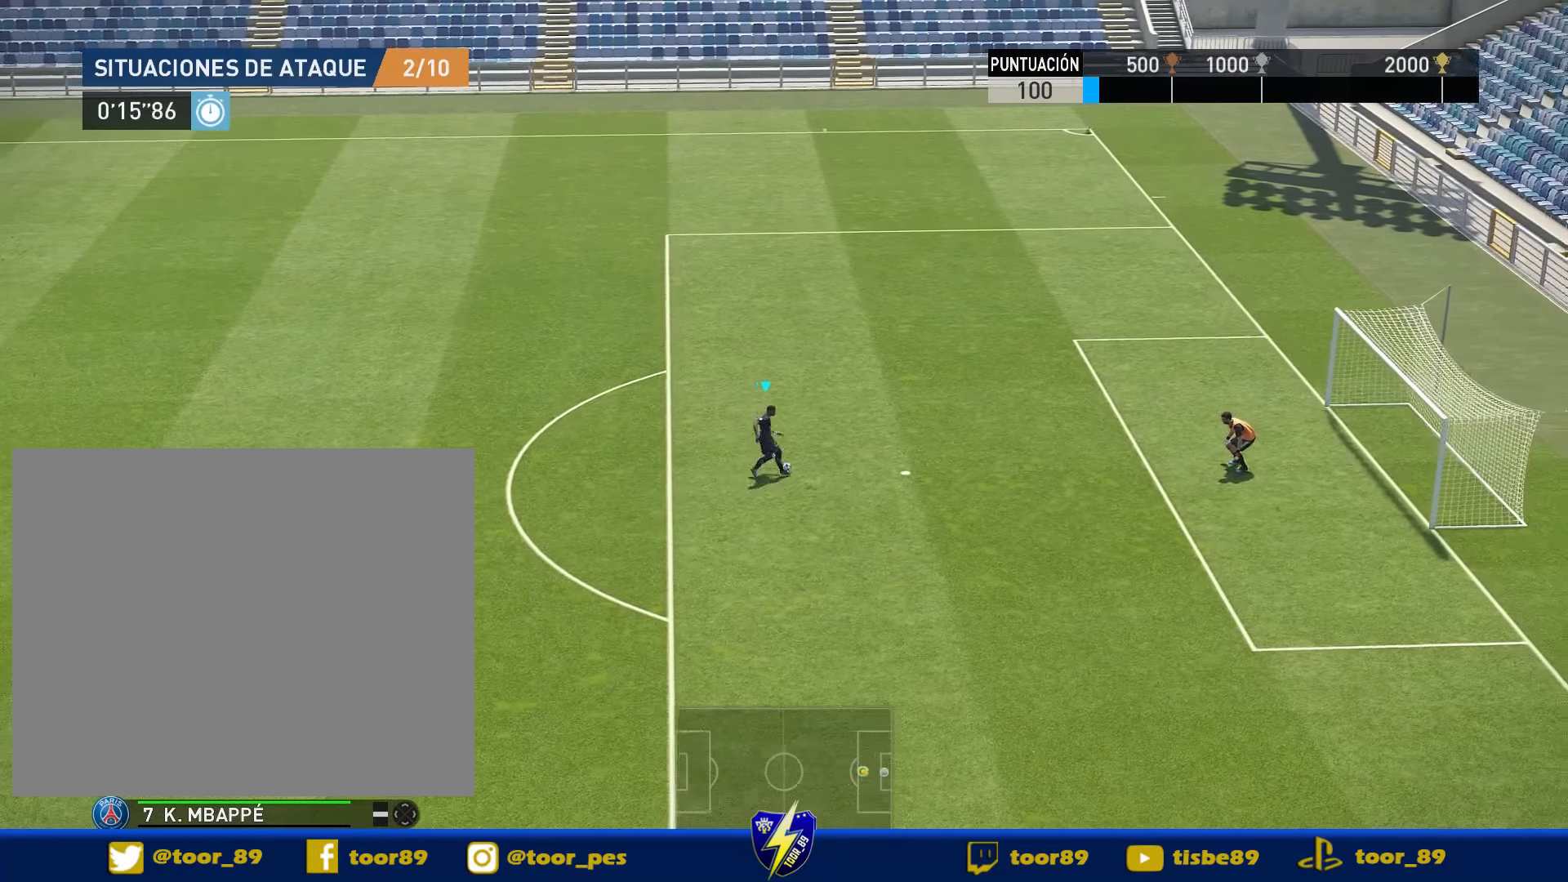
{"dt_ms": 500, "buttons": ["SQUARE", "R2", "DPAD_UP", "DPAD_RIGHT"], "right_stick": "center", "events": [[317, "R2", "down"], [350, "SQUARE", "down"]]}
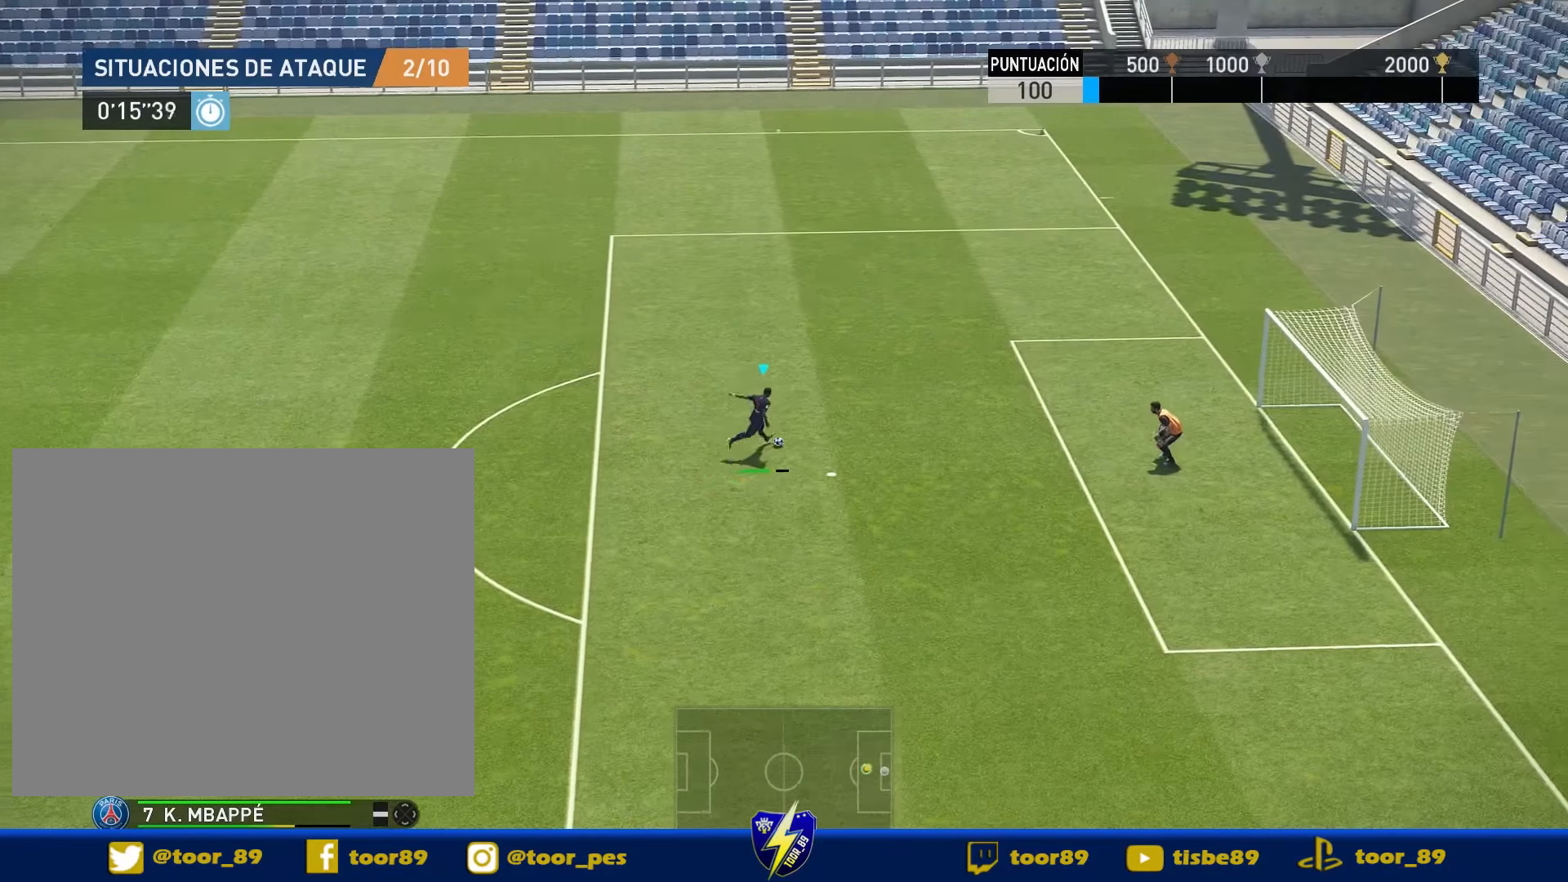
{"dt_ms": 500, "buttons": ["R2", "DPAD_UP", "DPAD_RIGHT"], "right_stick": "center", "events": [[17, "SQUARE", "up"]]}
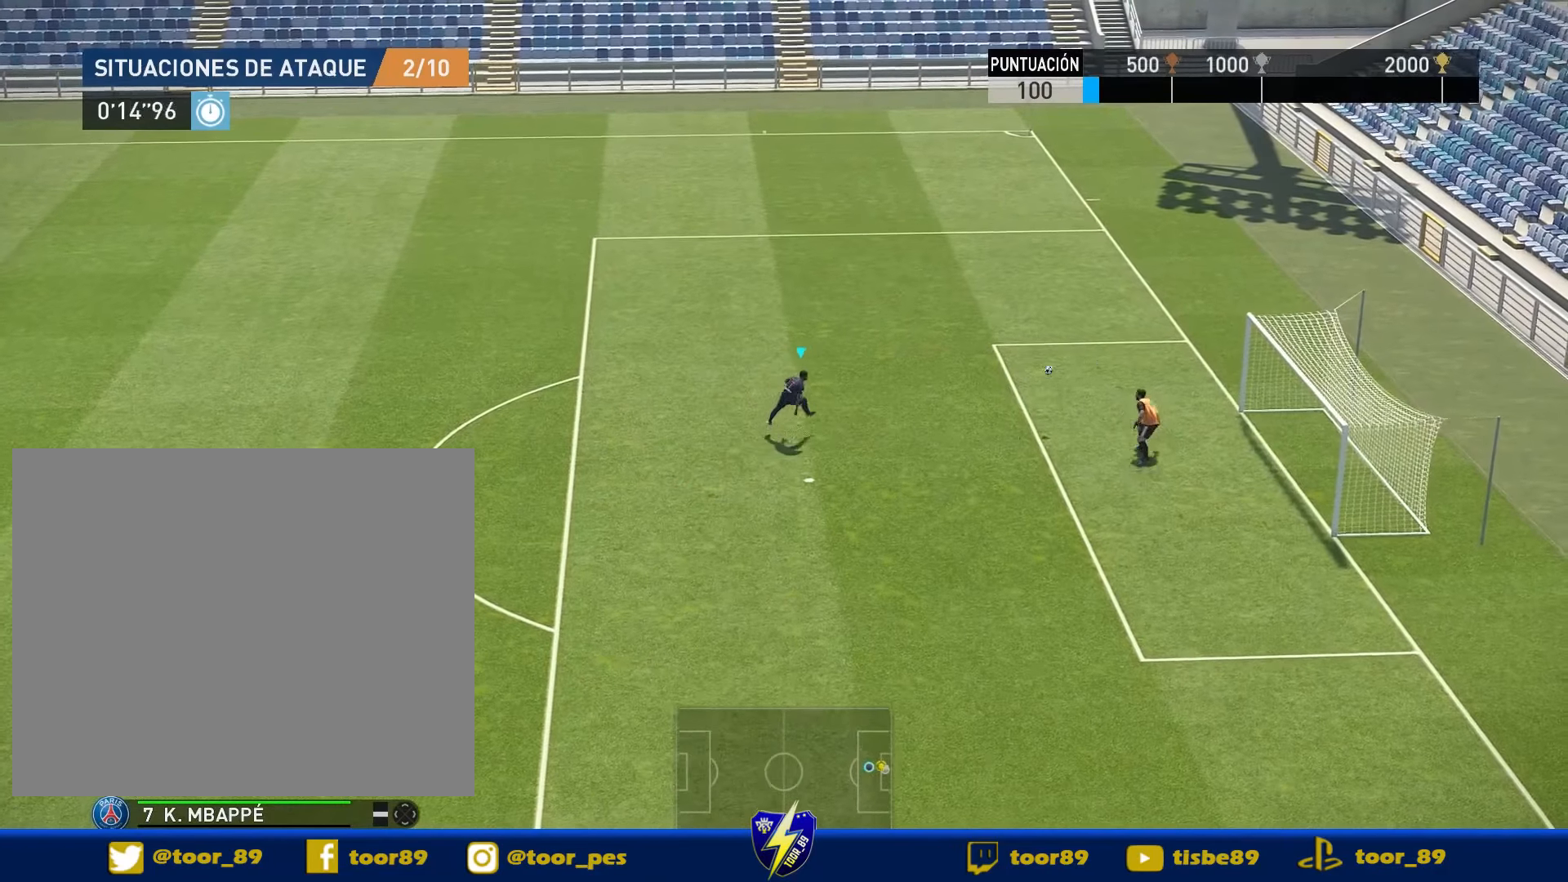
{"dt_ms": 500, "buttons": ["R2", "DPAD_UP", "DPAD_RIGHT"], "right_stick": "center", "events": []}
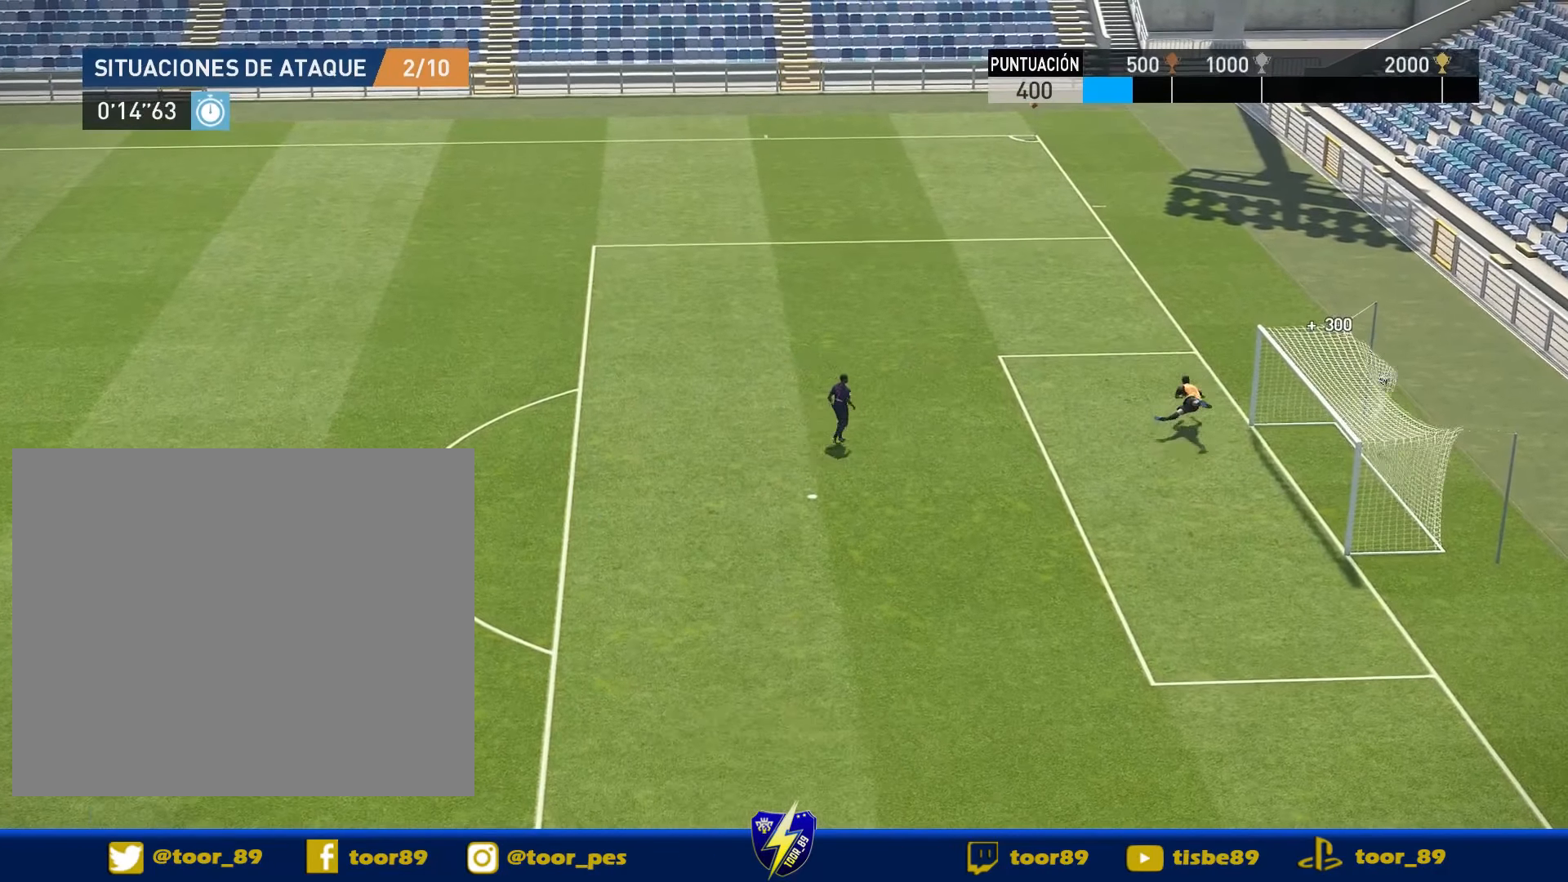
{"dt_ms": 500, "buttons": ["R2", "DPAD_UP", "DPAD_RIGHT"], "right_stick": "center", "events": []}
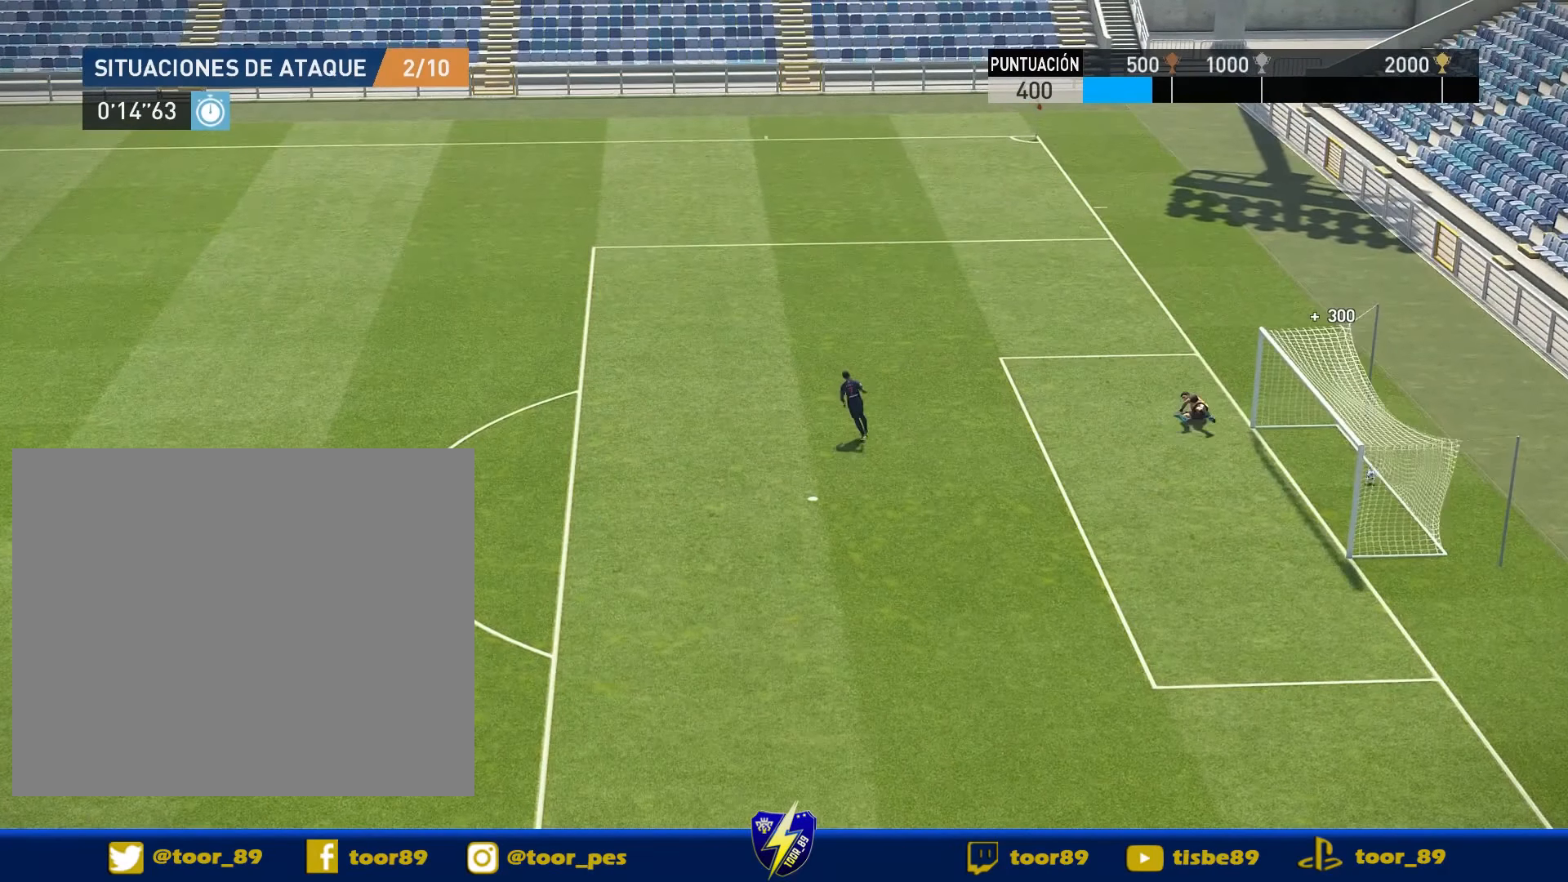
{"dt_ms": 500, "buttons": [], "right_stick": "center", "events": [[17, "DPAD_UP", "up"], [17, "R2", "up"], [50, "DPAD_RIGHT", "up"]]}
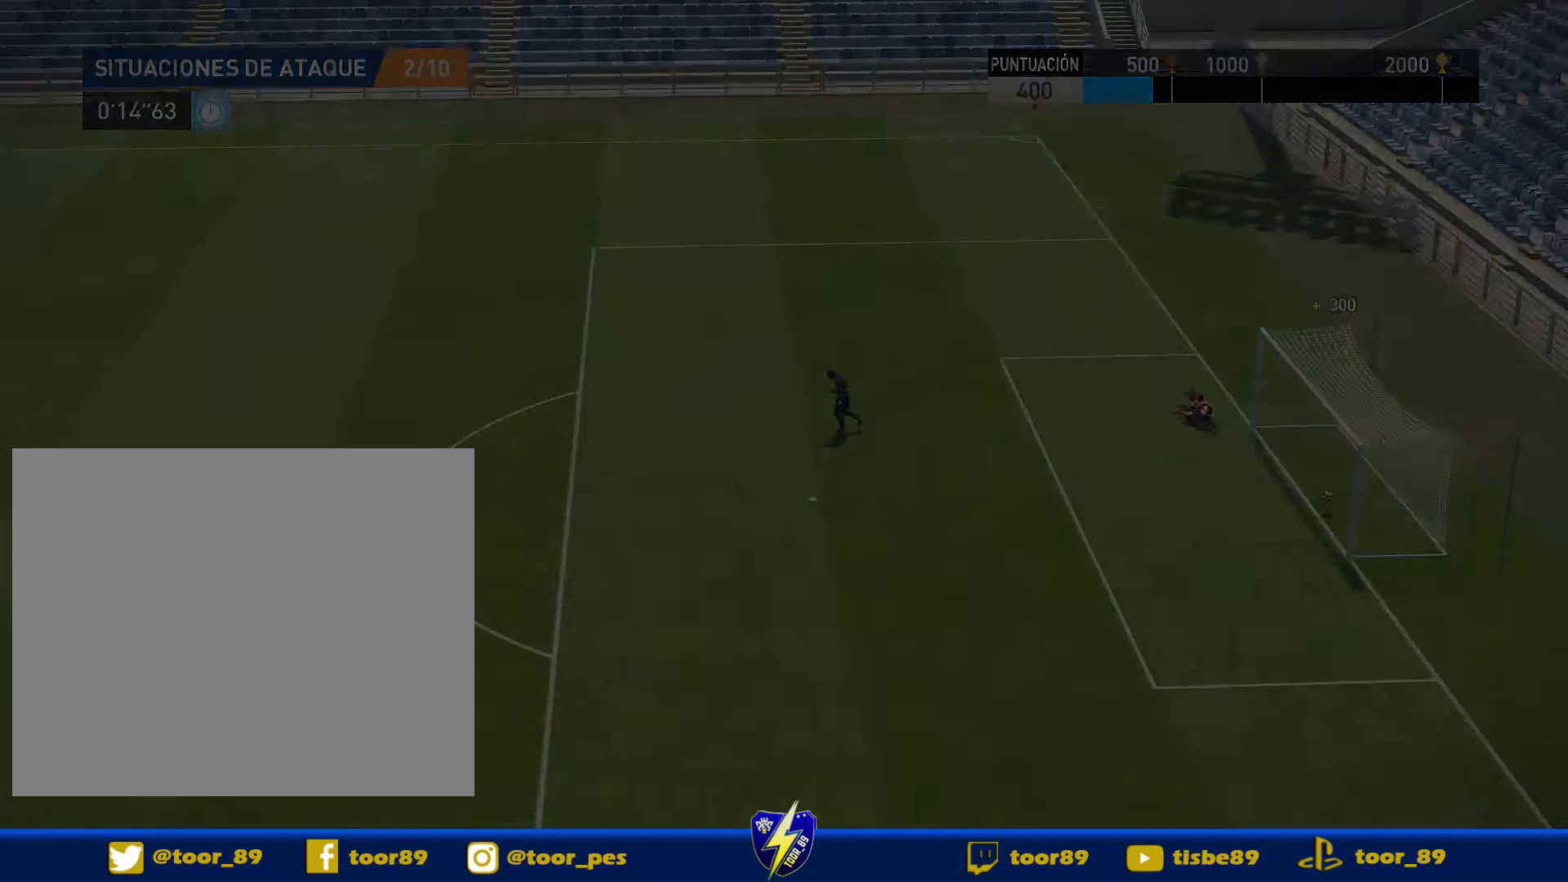
{"dt_ms": 500, "buttons": [], "right_stick": "center"}
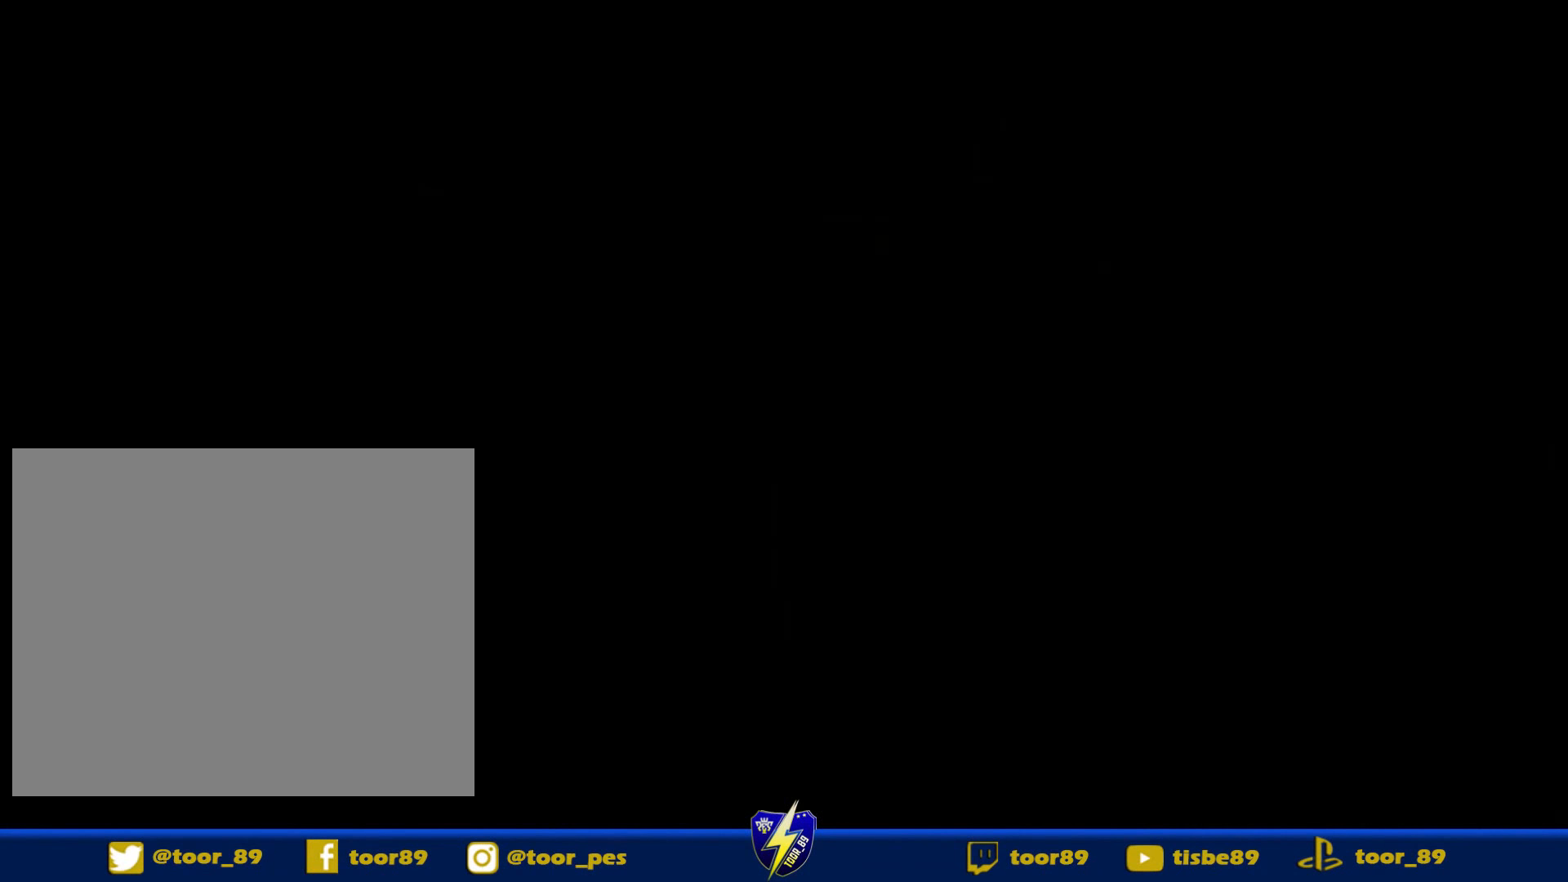
{"dt_ms": 500, "buttons": [], "right_stick": "center"}
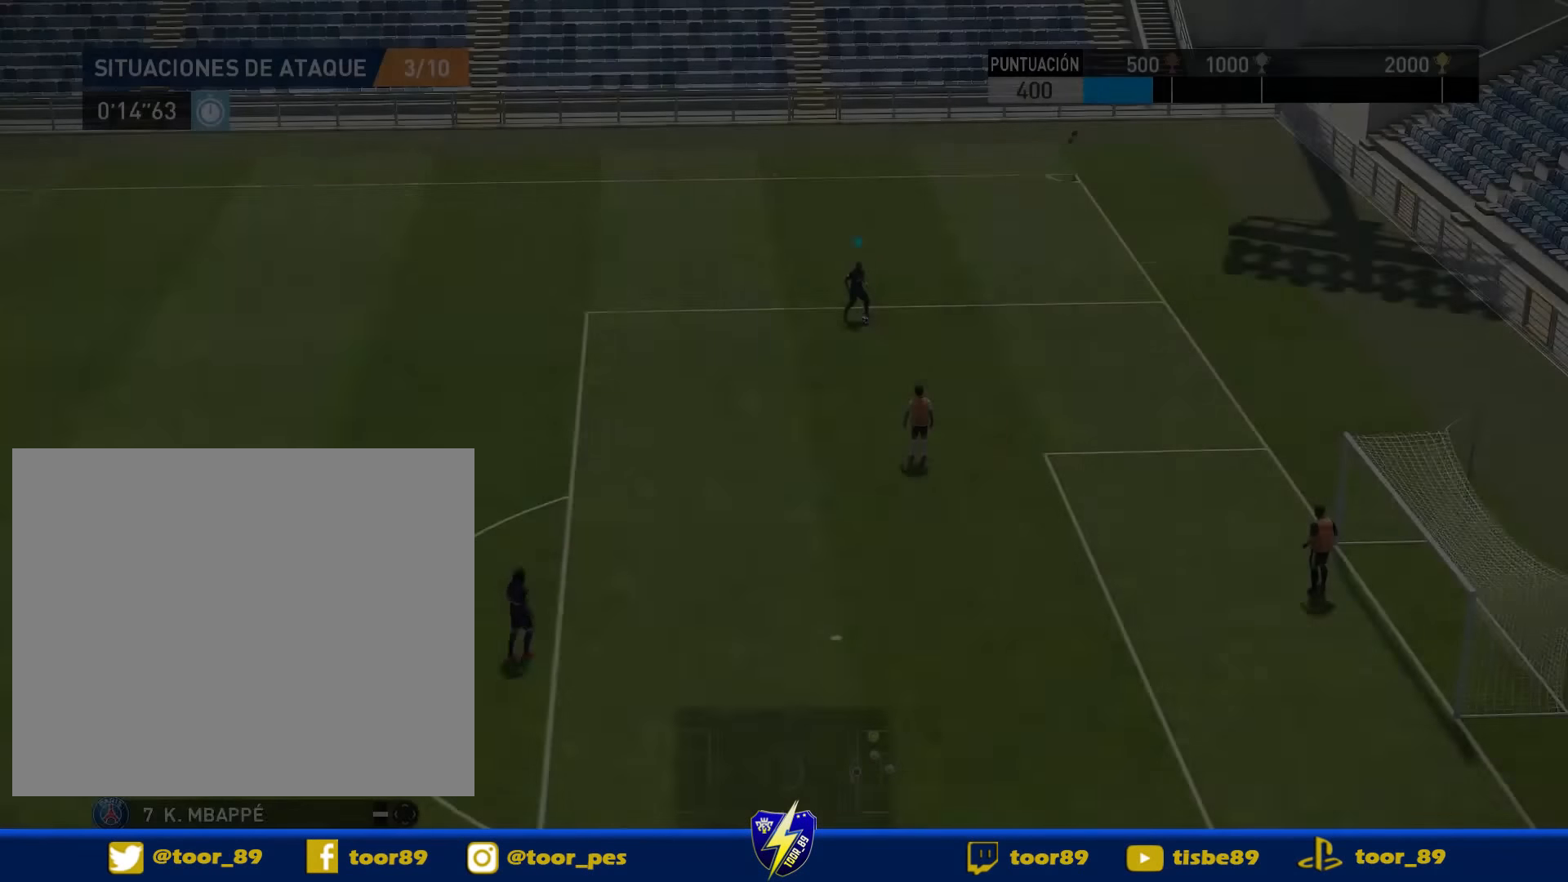
{"dt_ms": 500, "buttons": [], "right_stick": "center", "events": []}
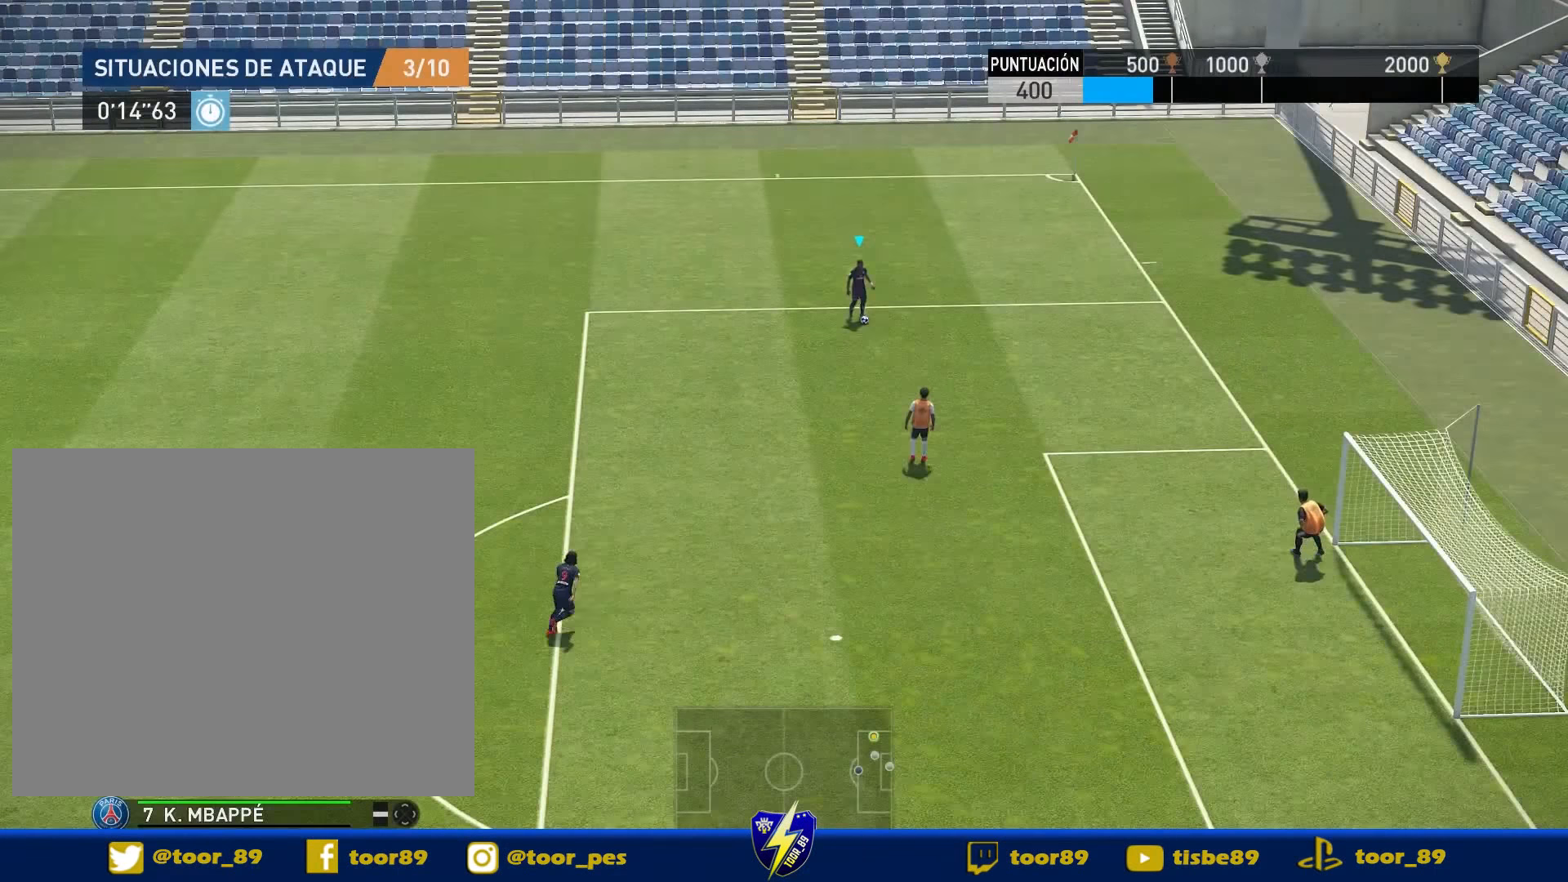
{"dt_ms": 500, "buttons": ["DPAD_DOWN"], "right_stick": "center", "events": [[384, "DPAD_DOWN", "down"]]}
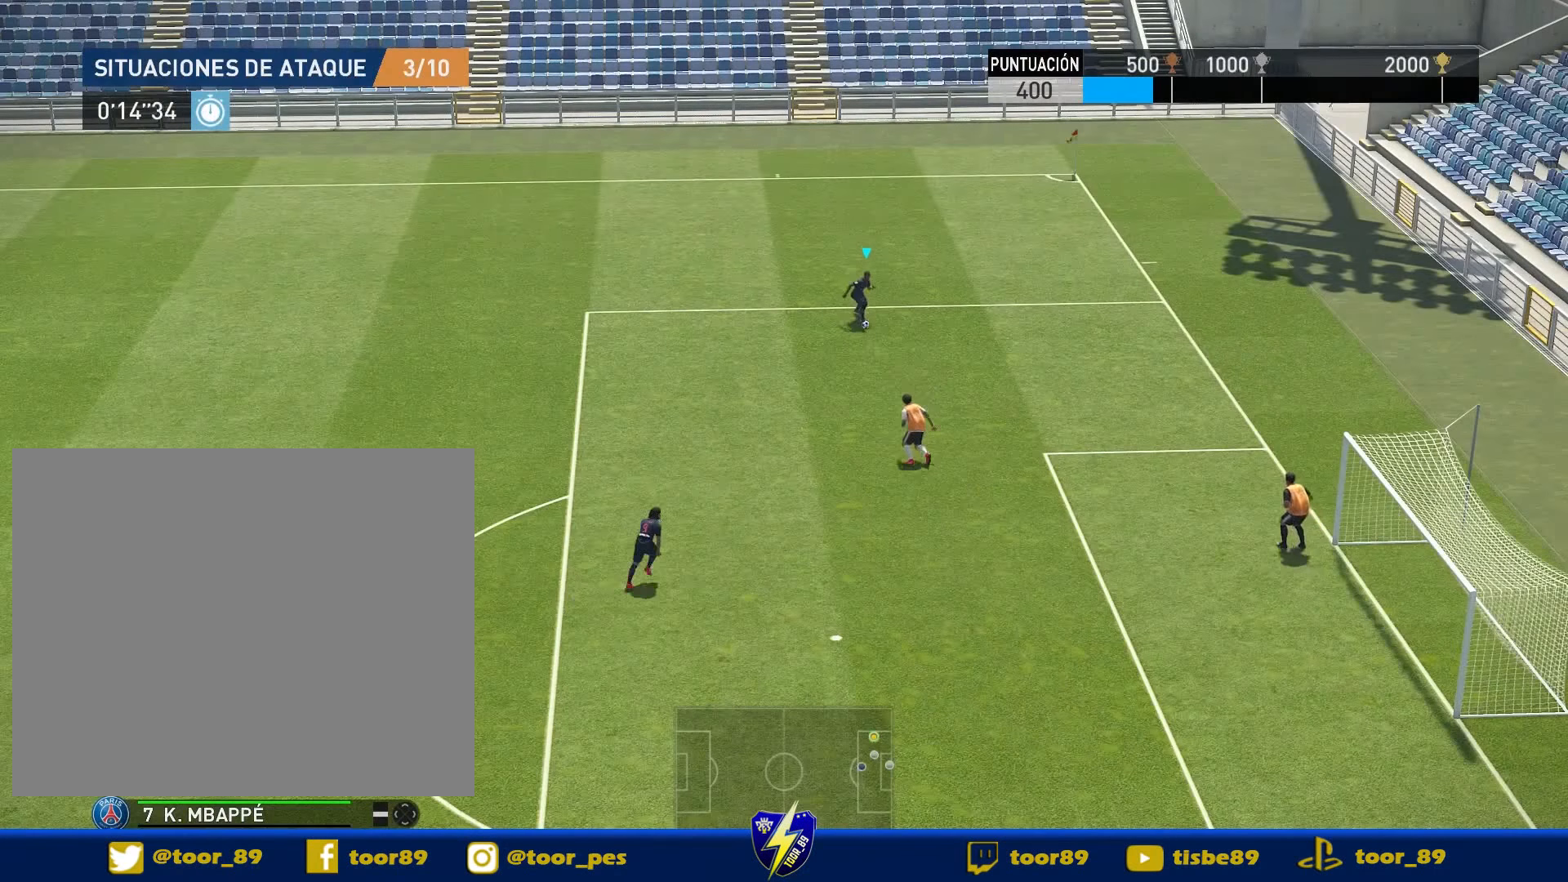
{"dt_ms": 500, "buttons": [], "right_stick": "center", "events": [[250, "CROSS", "down"], [250, "DPAD_LEFT", "down"], [350, "CROSS", "up"], [417, "DPAD_DOWN", "up"], [417, "DPAD_LEFT", "up"]]}
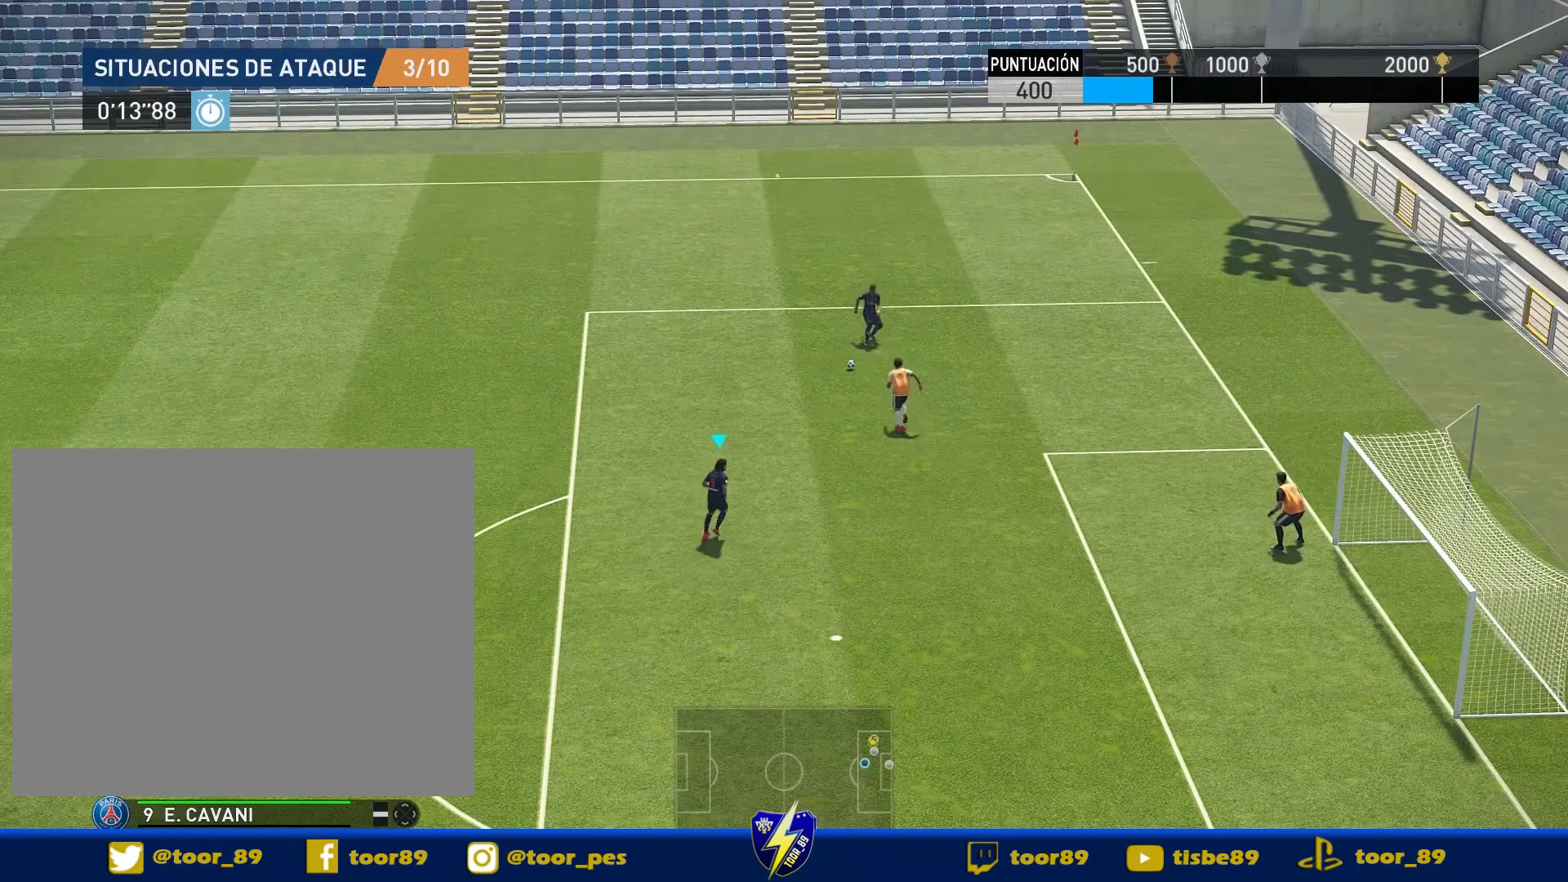
{"dt_ms": 500, "buttons": ["CROSS", "SQUARE", "DPAD_DOWN", "DPAD_RIGHT"], "right_stick": "center", "events": [[417, "DPAD_DOWN", "down"], [417, "DPAD_RIGHT", "down"], [417, "SQUARE", "down"], [450, "CROSS", "down"]]}
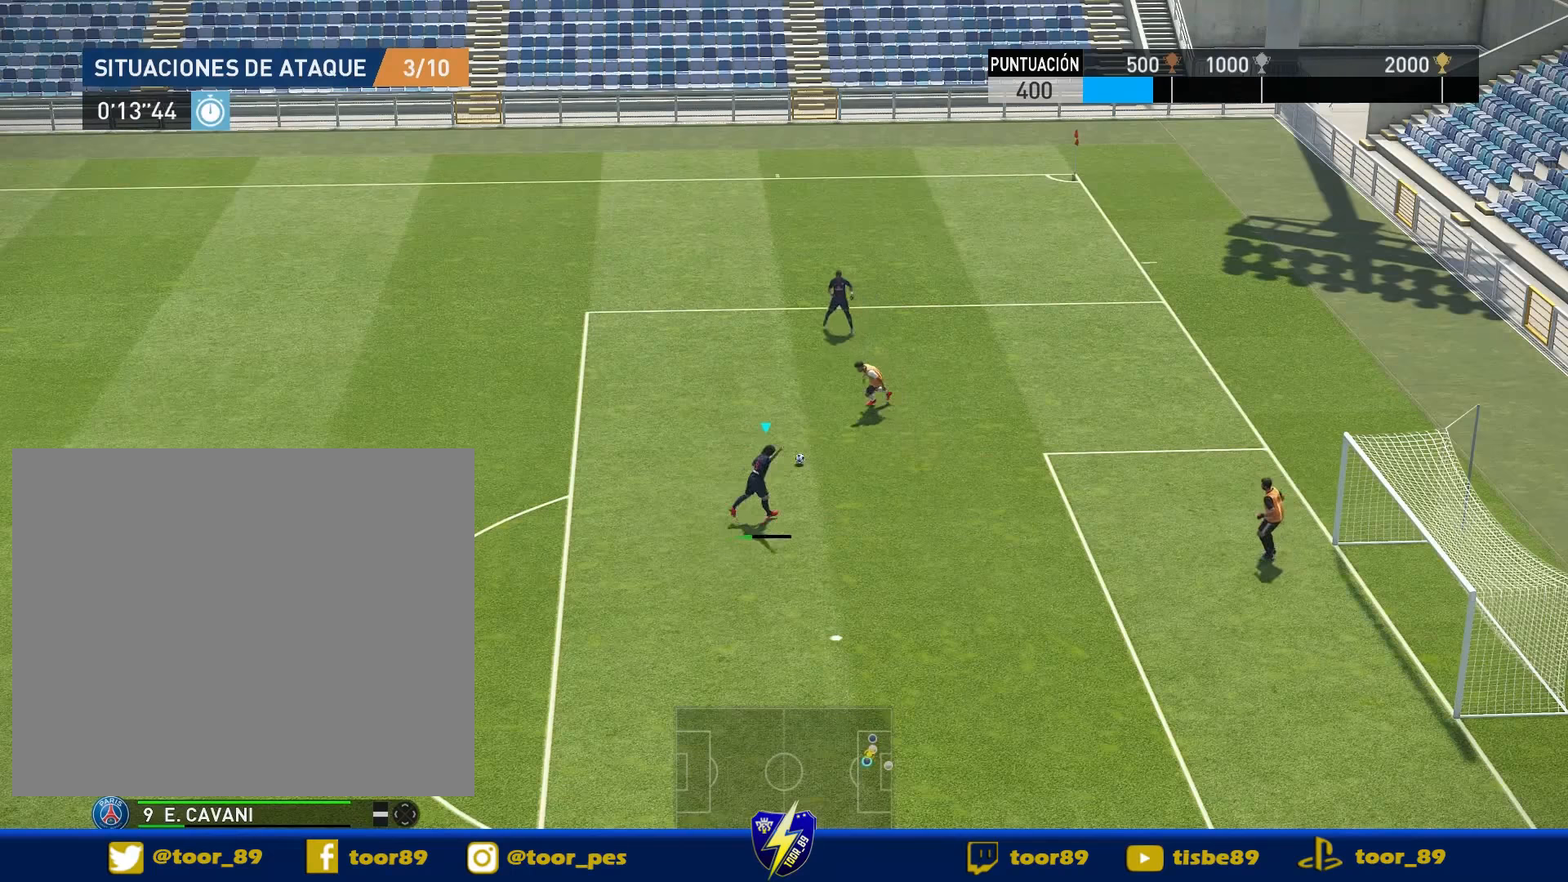
{"dt_ms": 500, "buttons": ["DPAD_DOWN", "DPAD_RIGHT"], "right_stick": "center", "events": [[16, "SQUARE", "up"], [83, "CROSS", "up"]]}
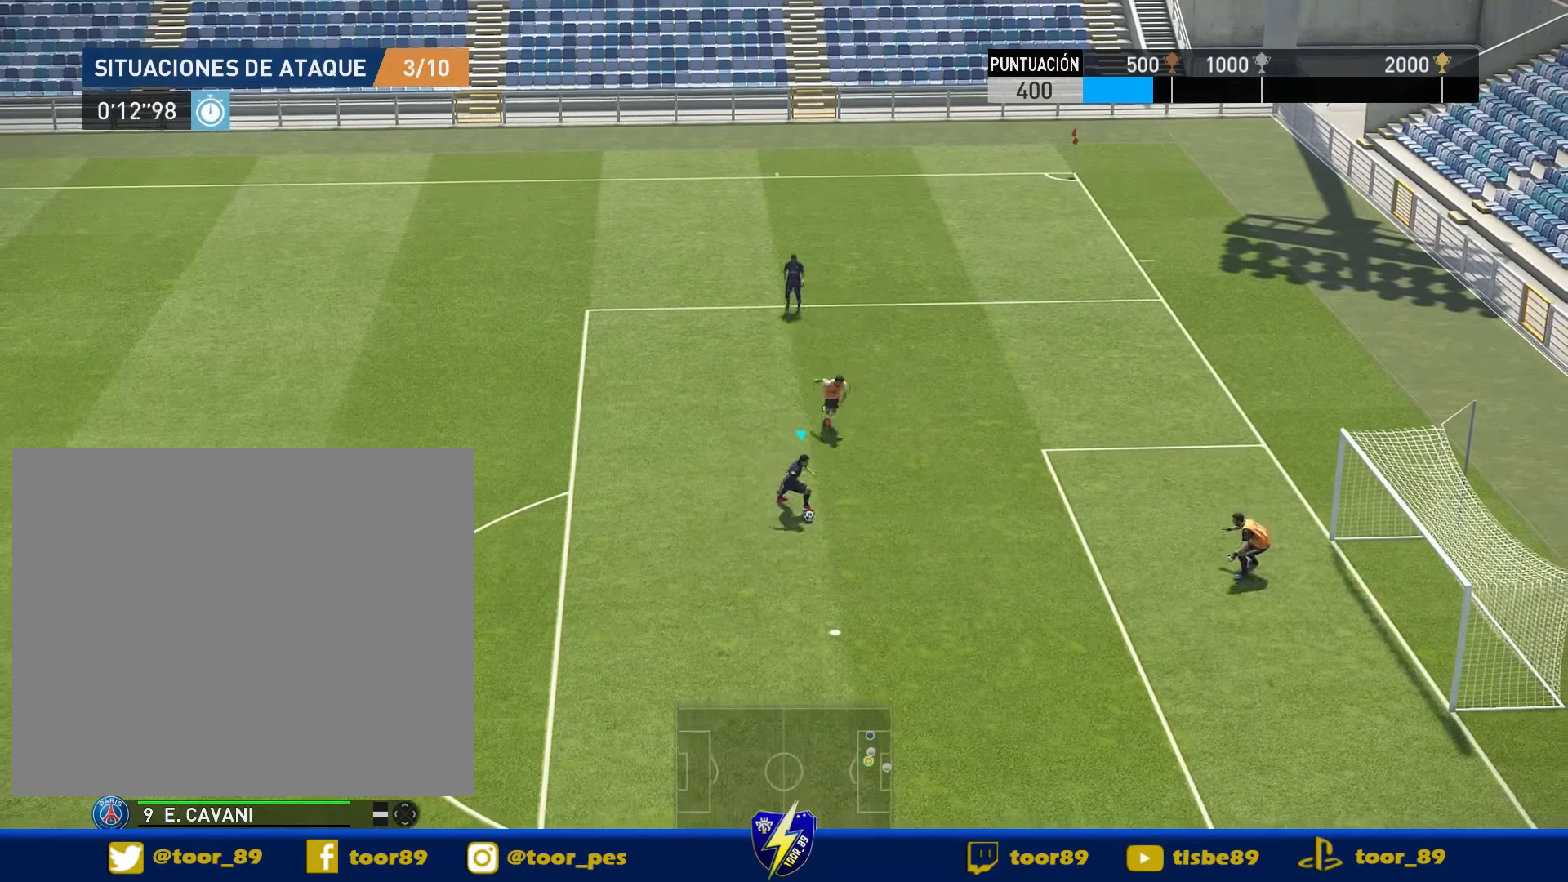
{"dt_ms": 500, "buttons": ["SQUARE", "DPAD_DOWN", "DPAD_RIGHT"], "right_stick": "center", "events": [[416, "SQUARE", "down"]]}
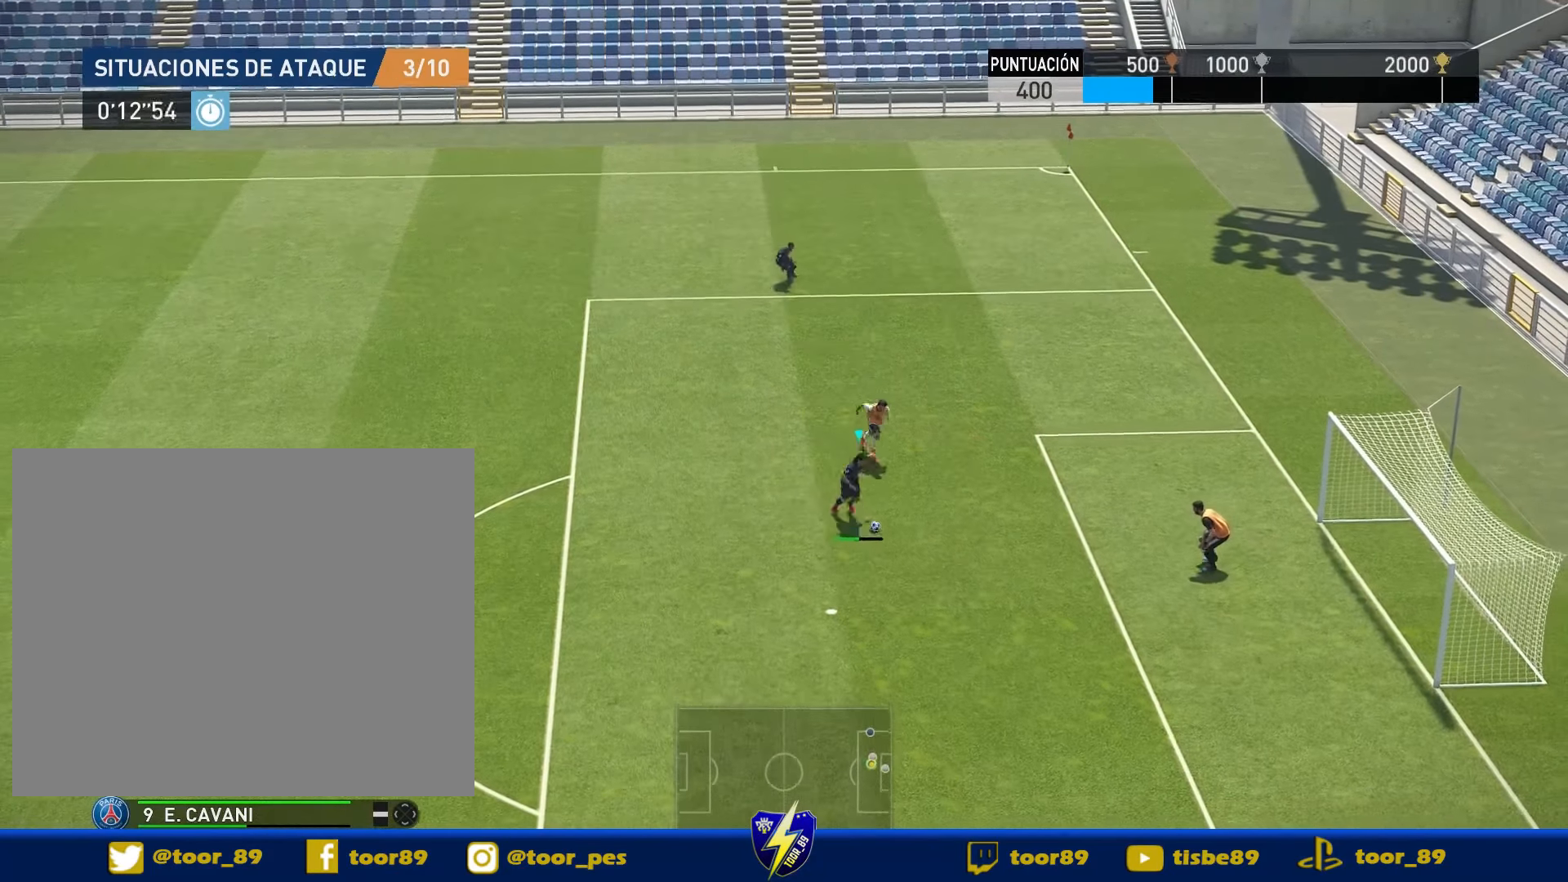
{"dt_ms": 500, "buttons": ["DPAD_DOWN", "DPAD_RIGHT"], "right_stick": "center", "events": [[16, "SQUARE", "up"]]}
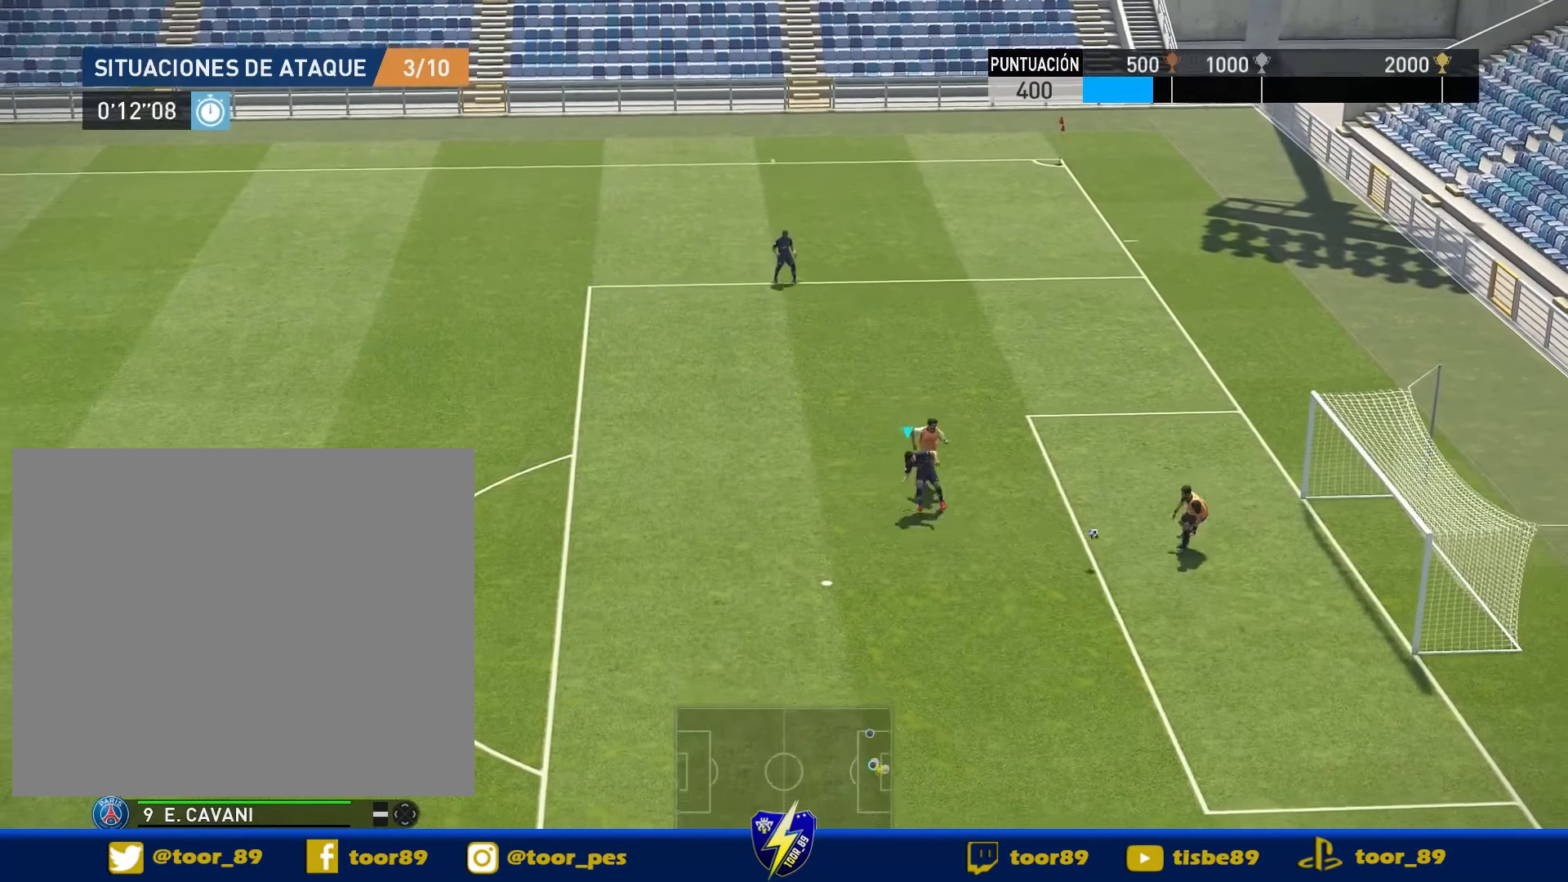
{"dt_ms": 500, "buttons": ["DPAD_DOWN", "DPAD_RIGHT"], "right_stick": "center", "events": []}
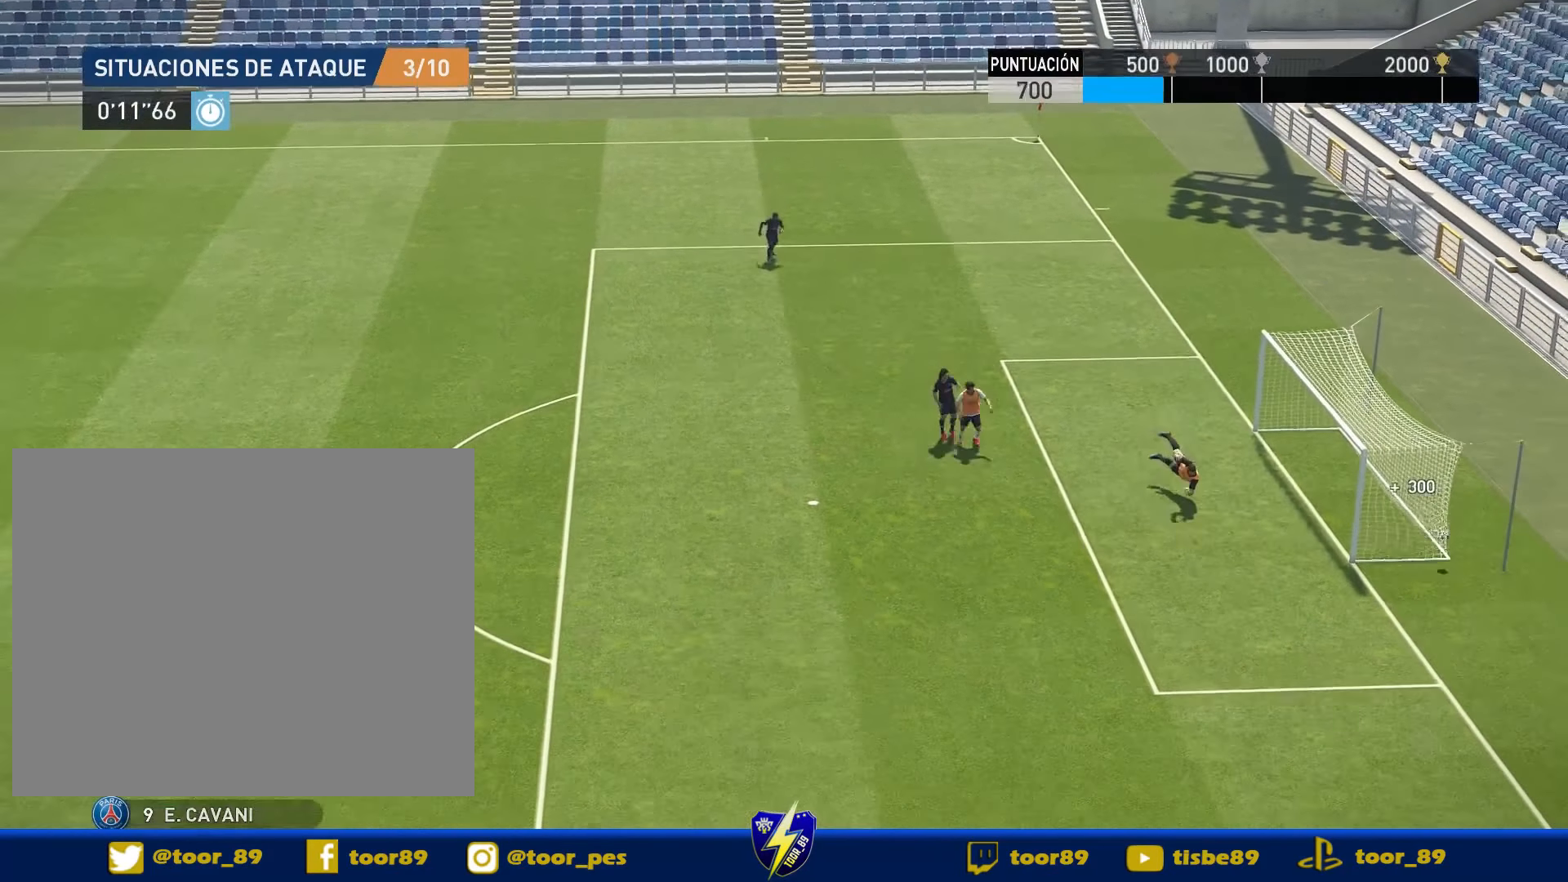
{"dt_ms": 500, "buttons": [], "right_stick": "center", "events": [[116, "DPAD_DOWN", "up"], [150, "DPAD_RIGHT", "up"]]}
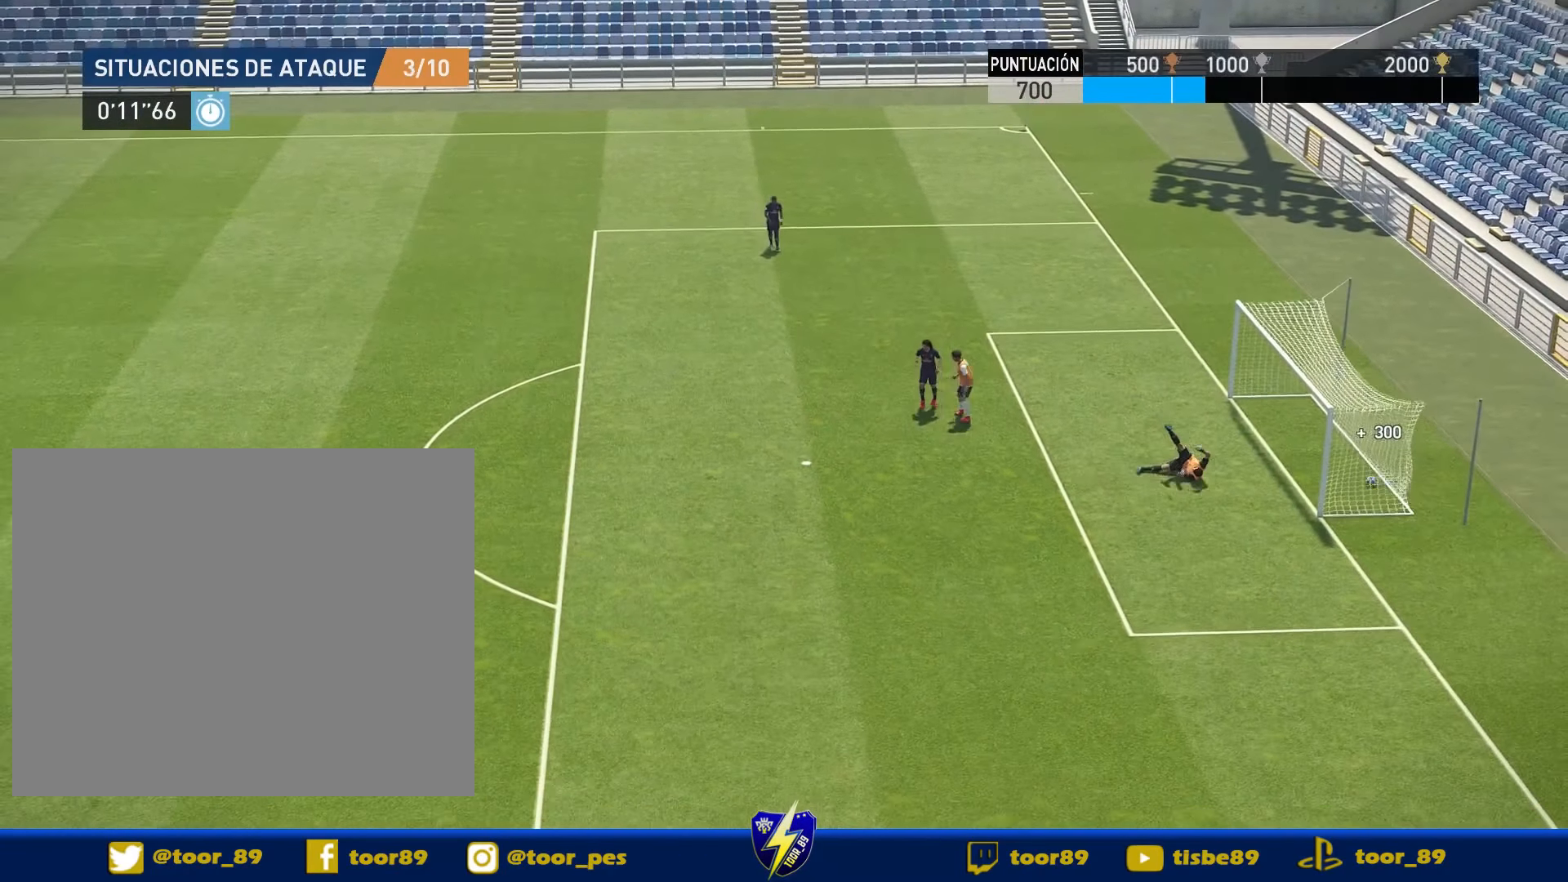
{"dt_ms": 500, "buttons": [], "right_stick": "center", "events": []}
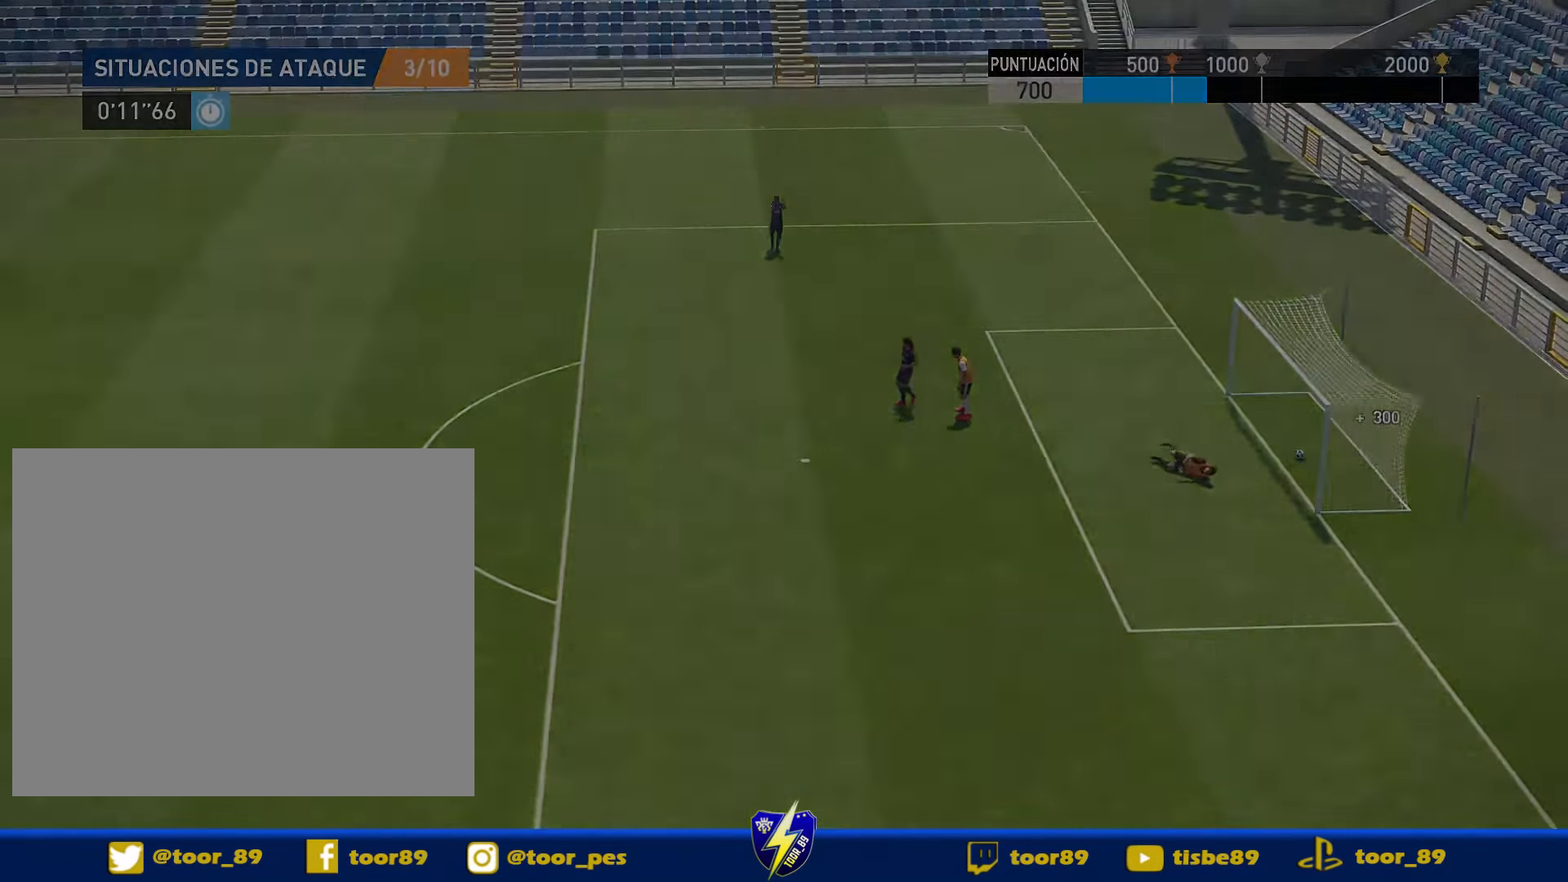
{"dt_ms": 500, "buttons": [], "right_stick": "center"}
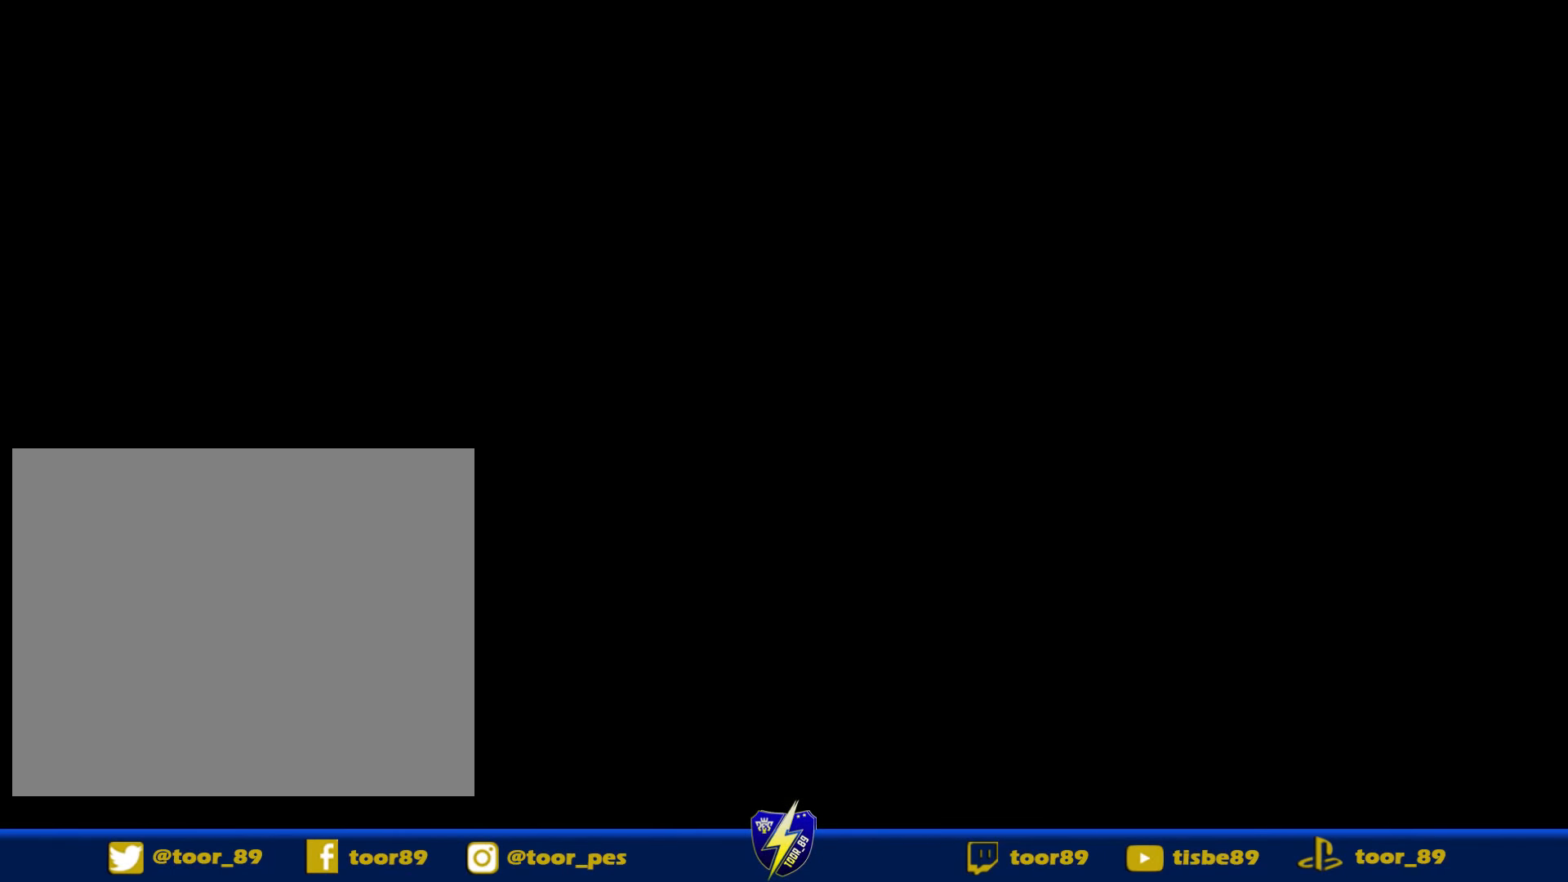
{"dt_ms": 1000, "buttons": [], "right_stick": "center"}
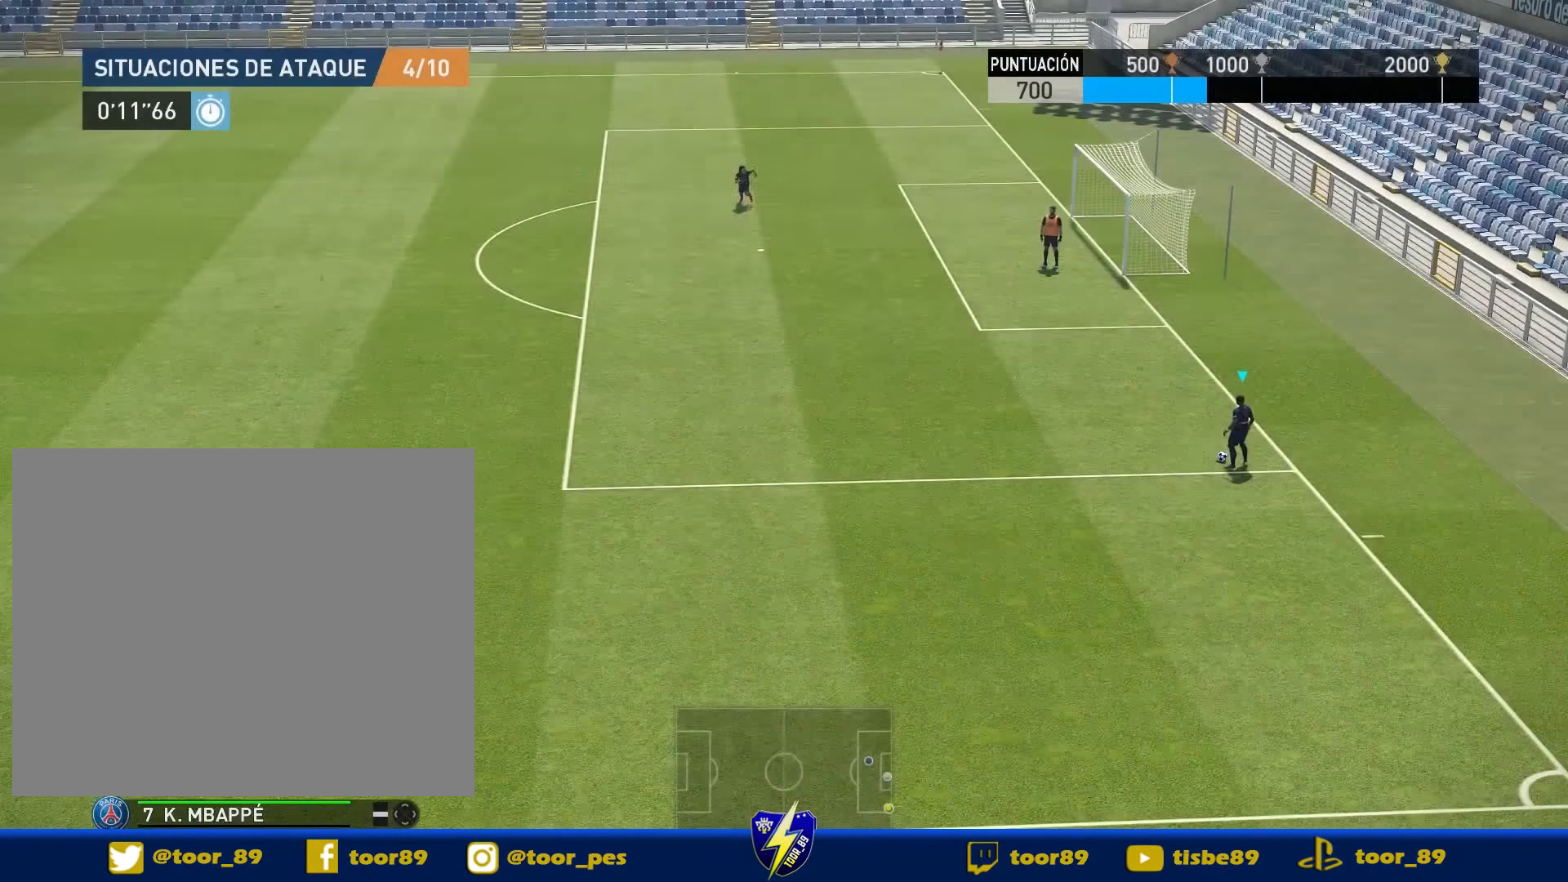
{"dt_ms": 500, "buttons": ["DPAD_UP"], "right_stick": "center", "events": [[400, "DPAD_UP", "down"]]}
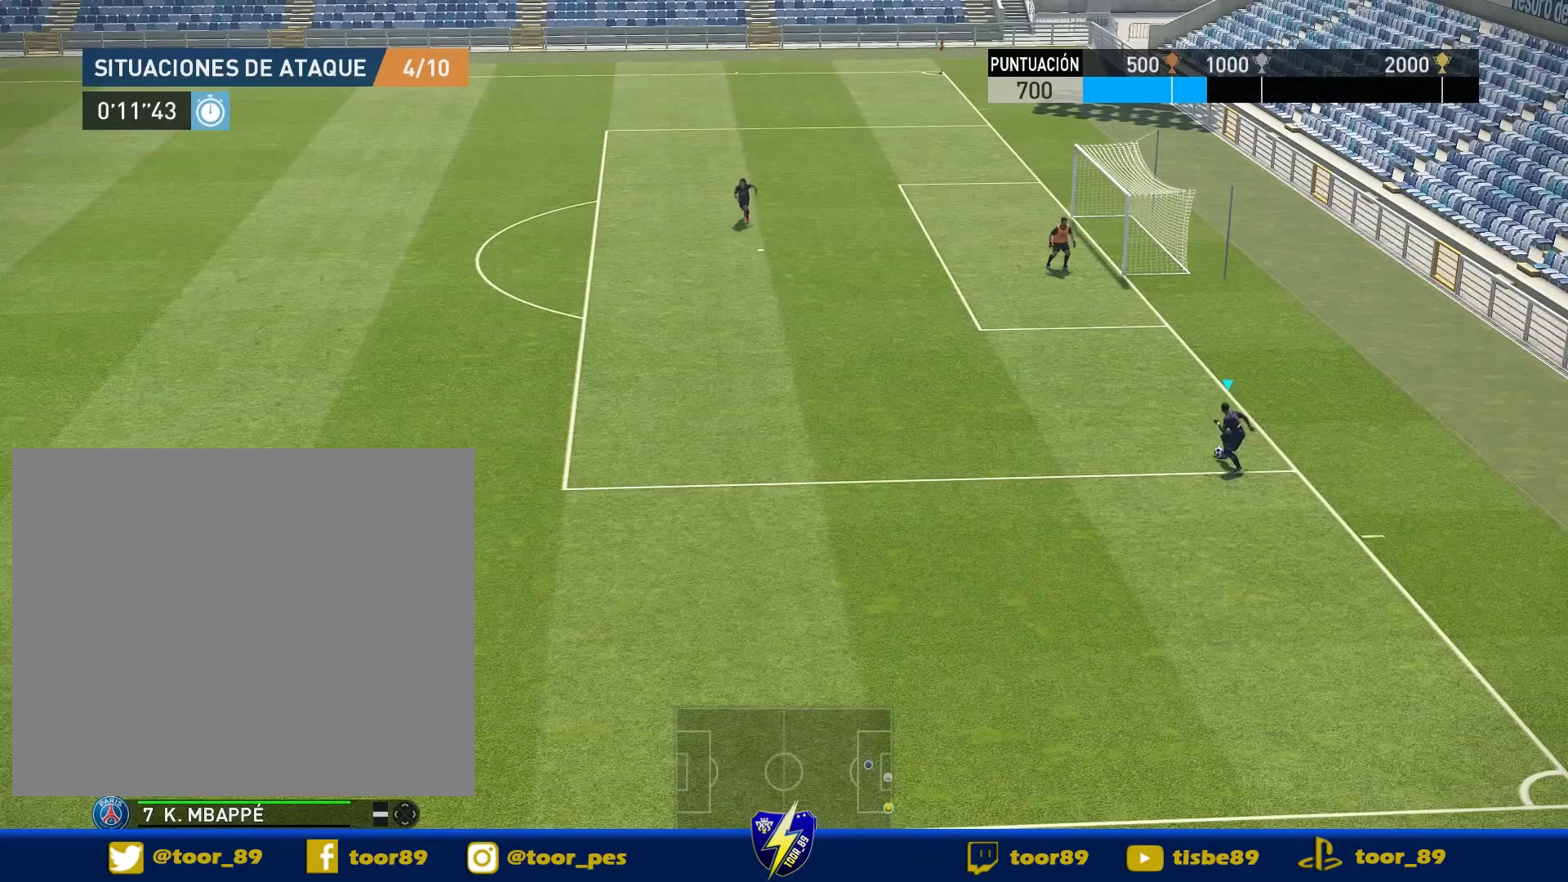
{"dt_ms": 500, "buttons": ["DPAD_UP"], "right_stick": "center", "events": [[217, "TRIANGLE", "down"], [383, "TRIANGLE", "up"]]}
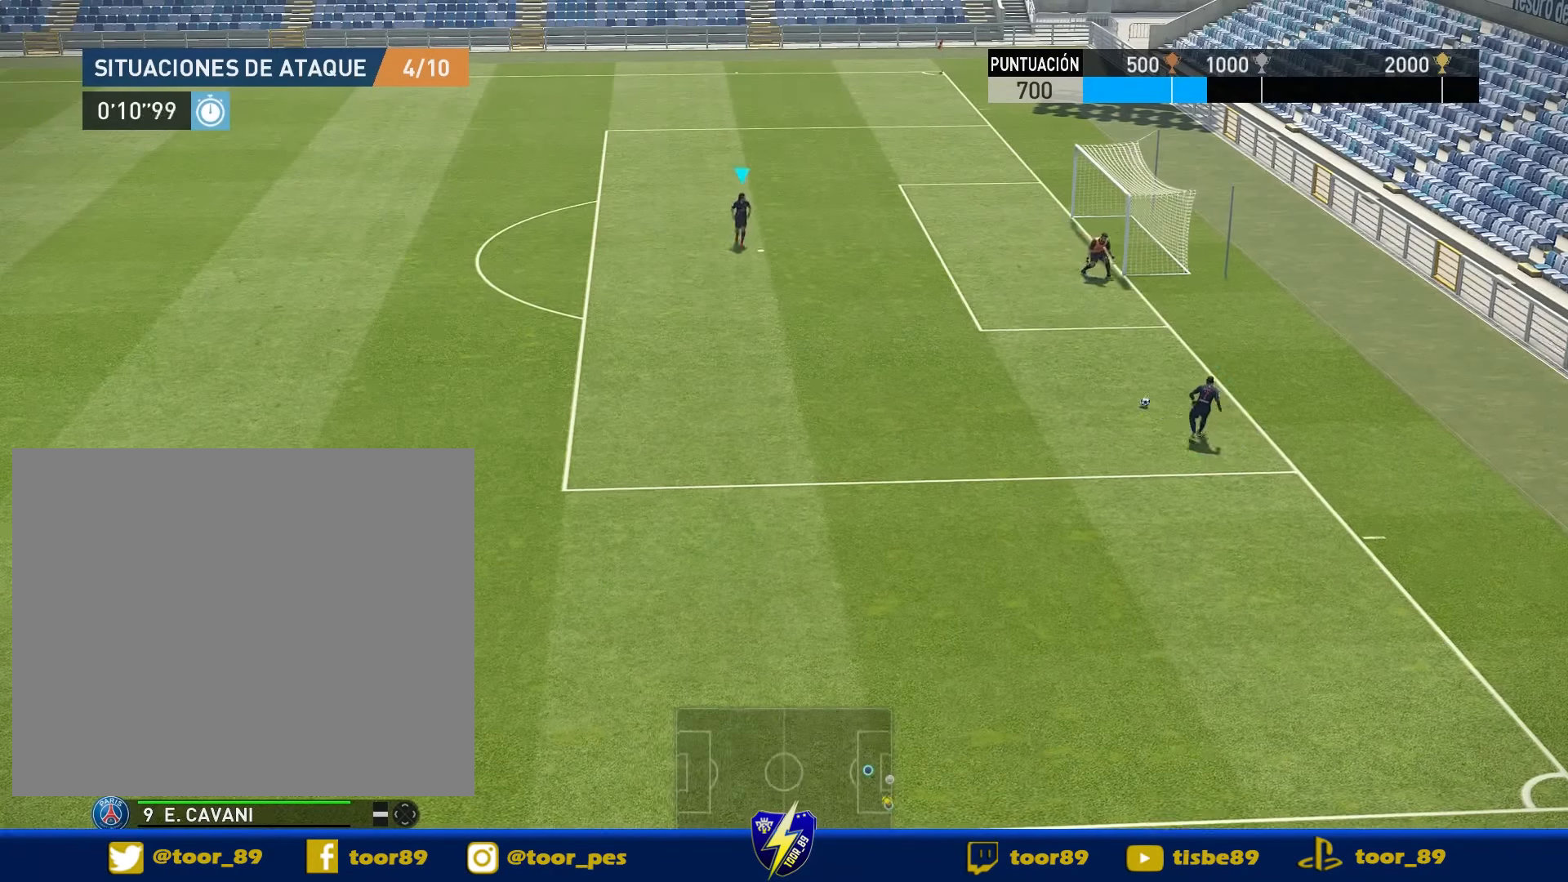
{"dt_ms": 500, "buttons": ["R1", "DPAD_RIGHT"], "right_stick": "center", "events": [[50, "DPAD_RIGHT", "down"], [117, "DPAD_UP", "up"], [150, "R1", "down"]]}
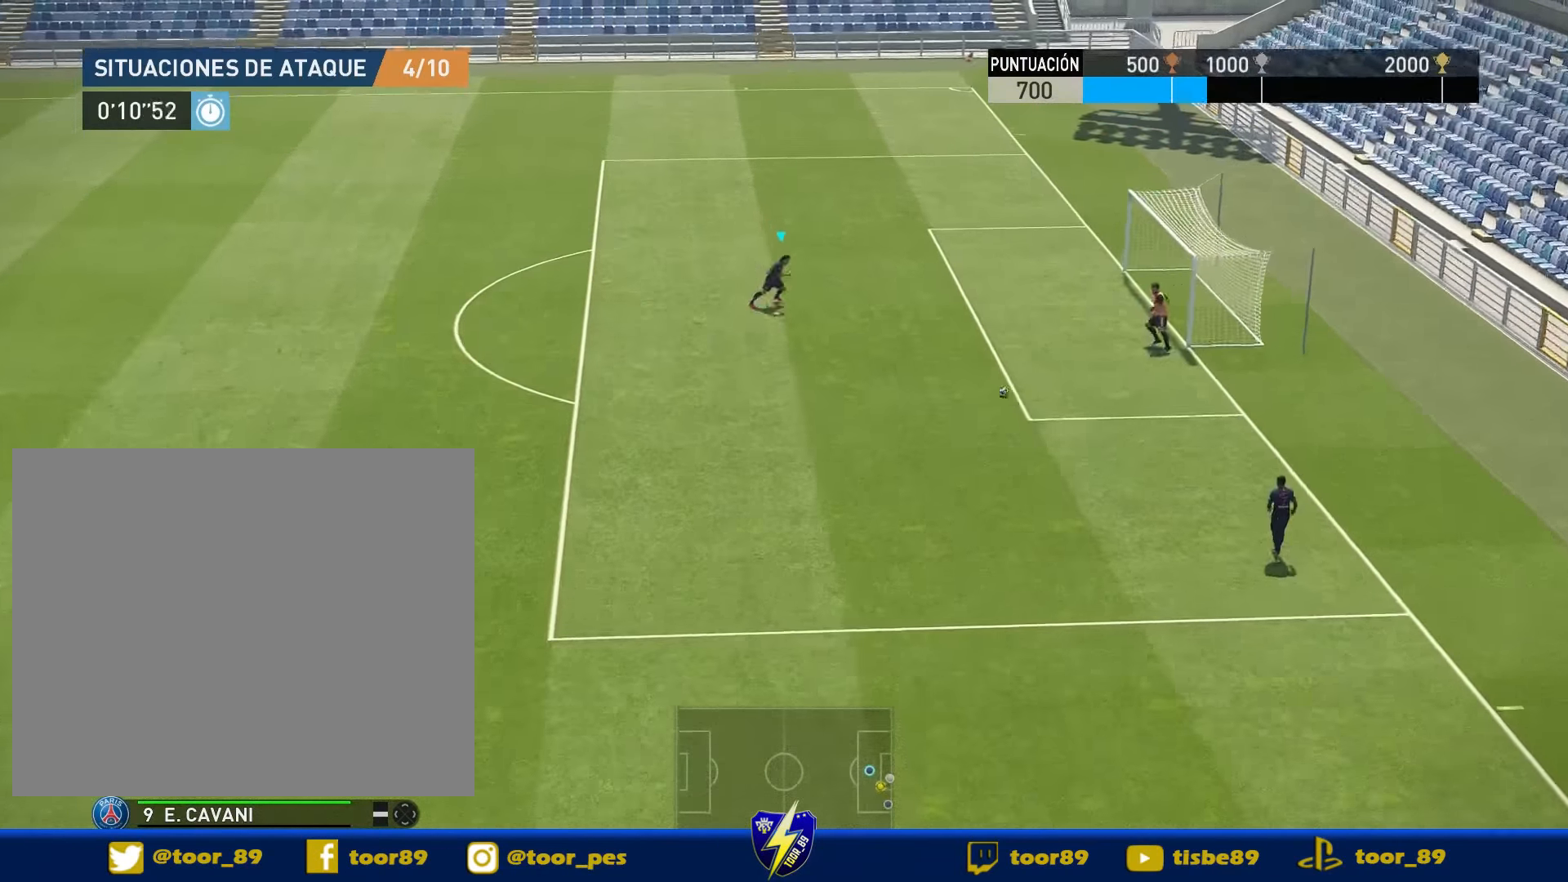
{"dt_ms": 500, "buttons": ["DPAD_RIGHT"], "right_stick": "center", "events": [[383, "R1", "up"]]}
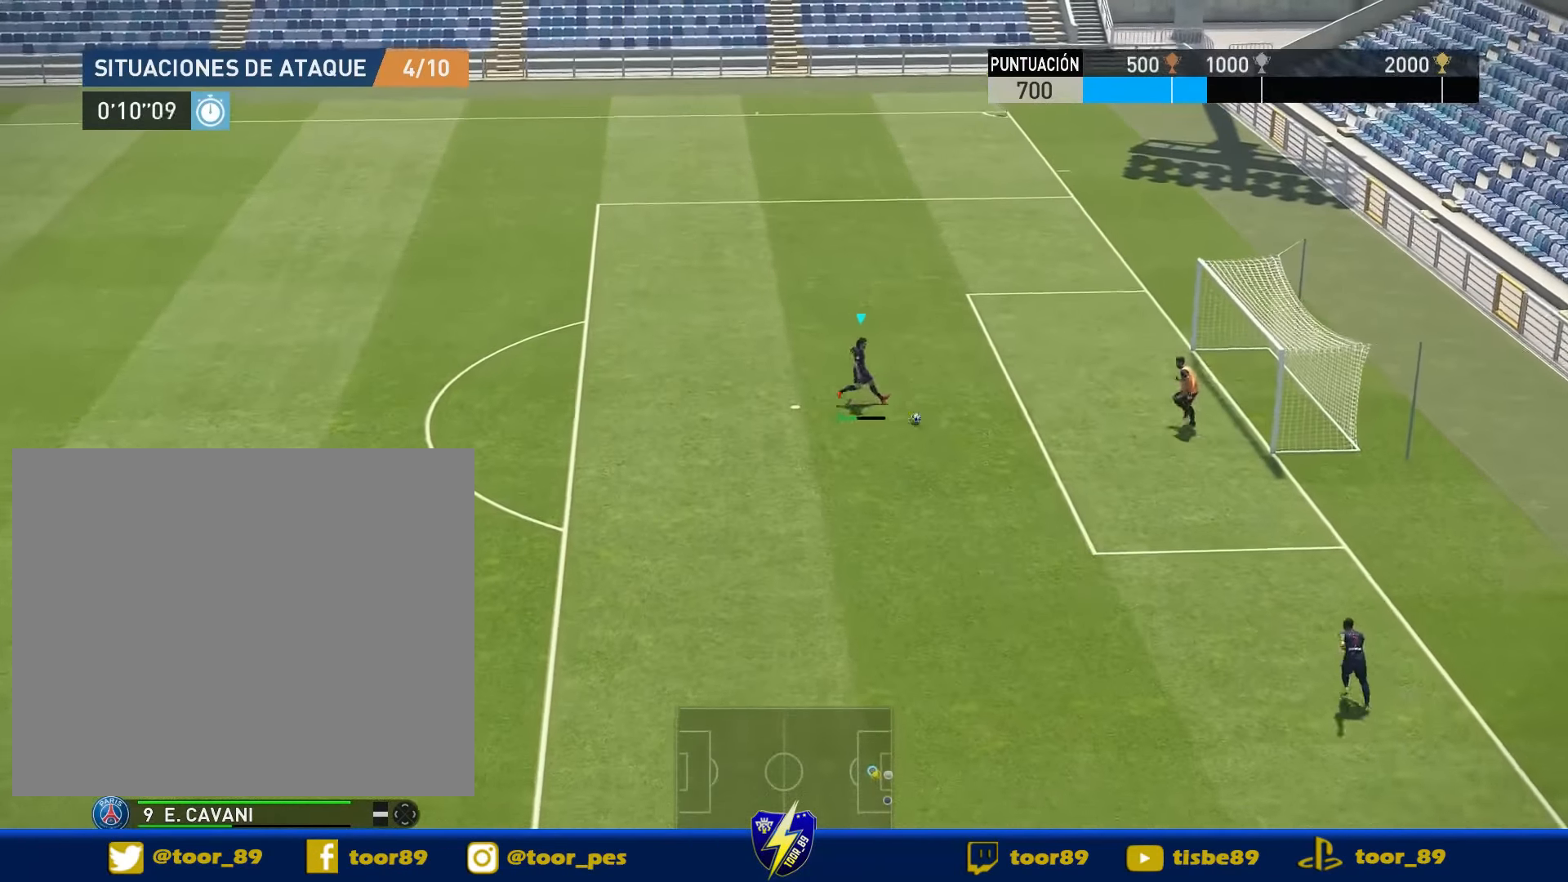
{"dt_ms": 500, "buttons": ["DPAD_RIGHT"], "right_stick": "center", "events": [[17, "DPAD_UP", "down"], [17, "SQUARE", "down"], [117, "SQUARE", "up"], [450, "DPAD_UP", "up"]]}
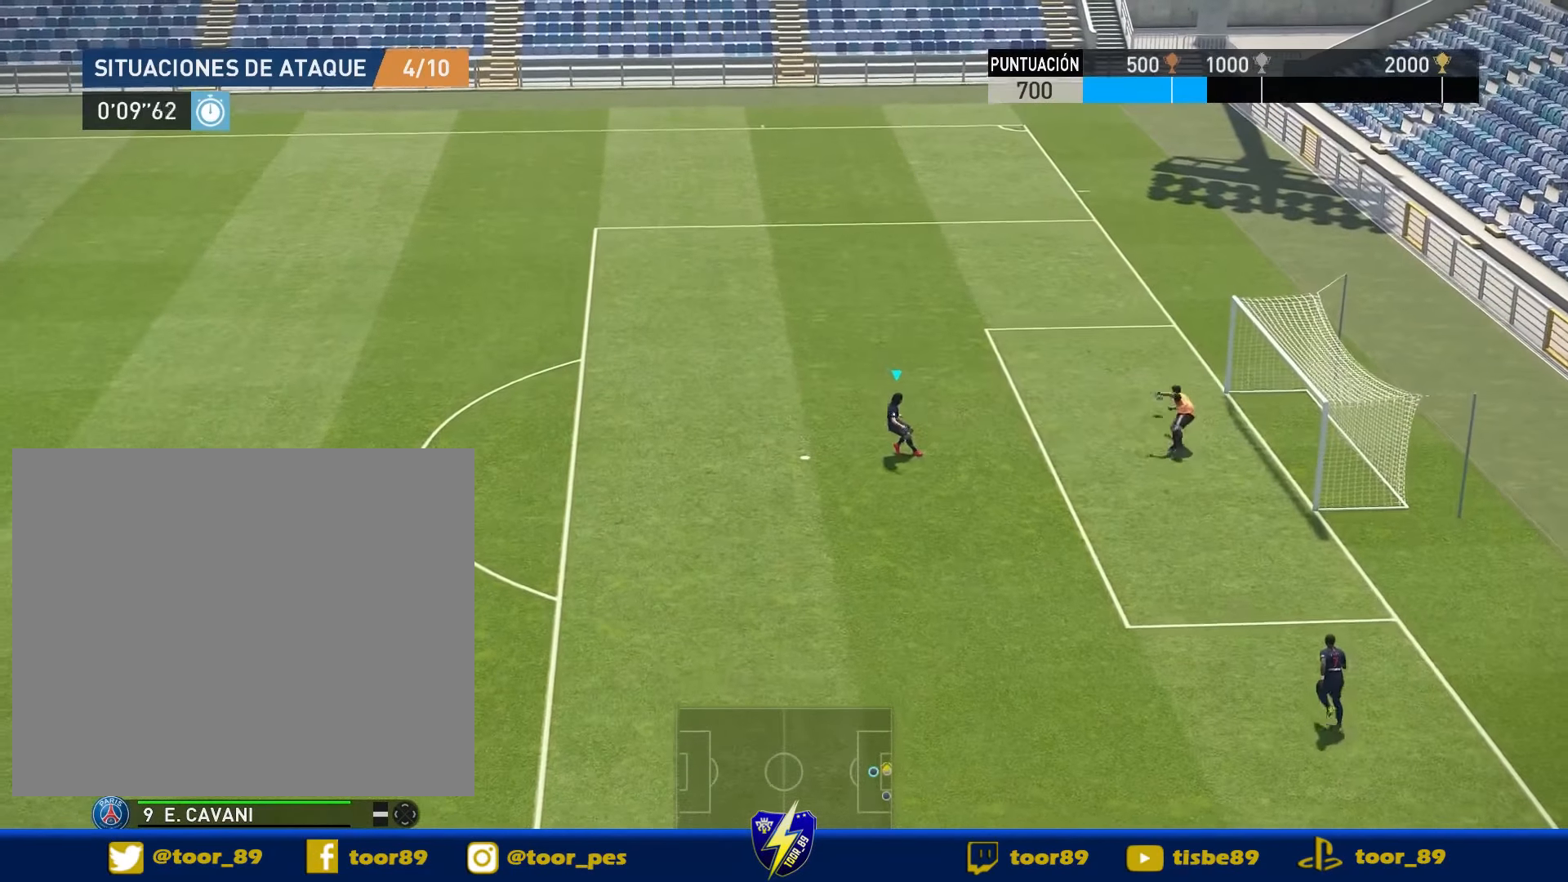
{"dt_ms": 500, "buttons": ["DPAD_RIGHT"], "right_stick": "center", "events": []}
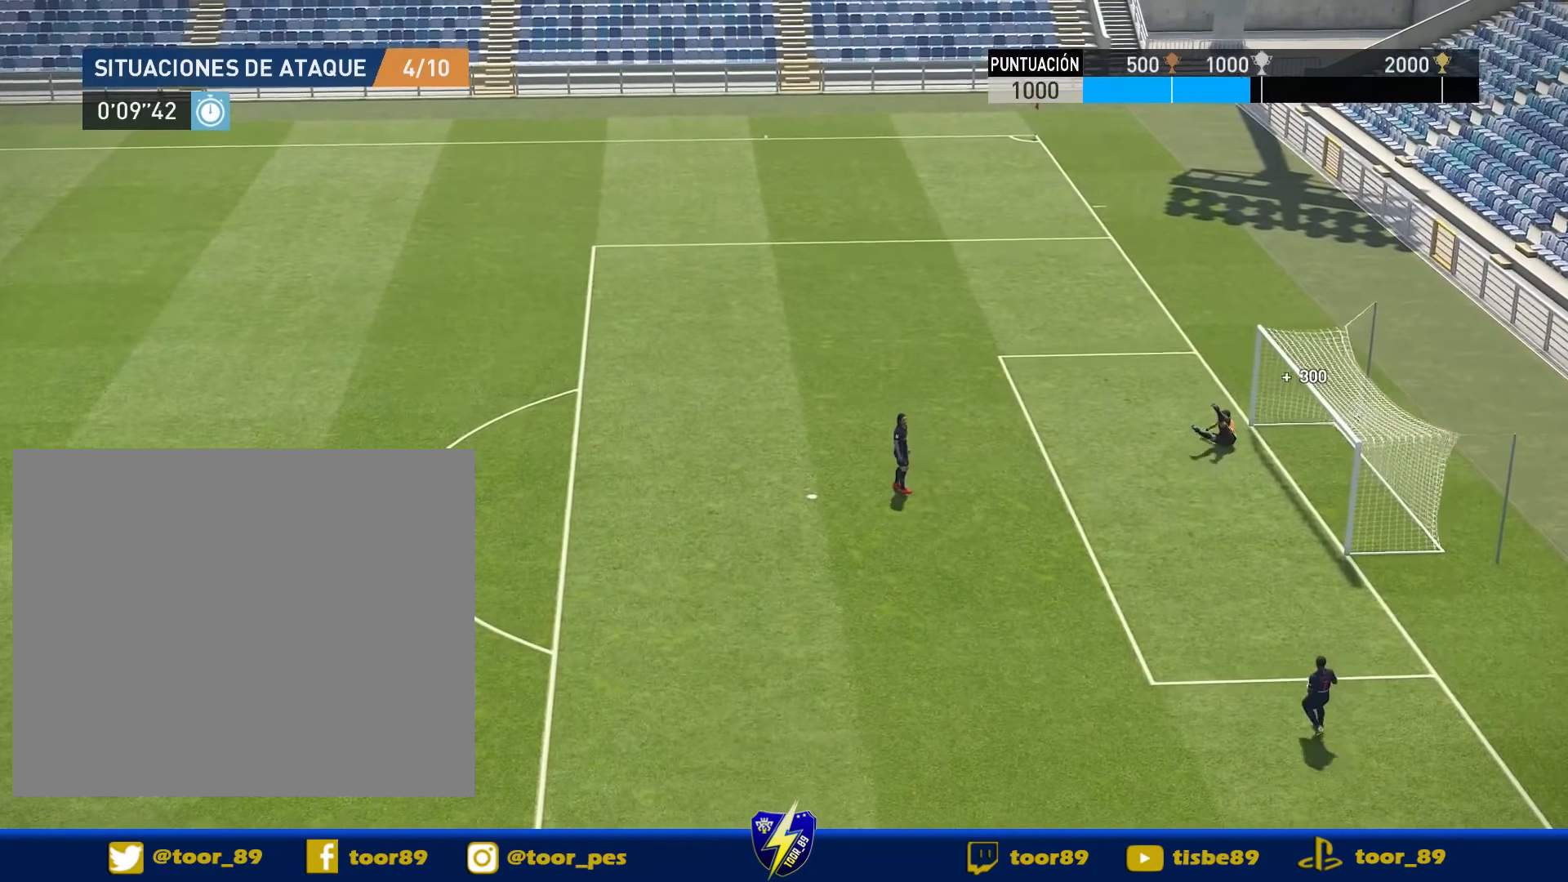
{"dt_ms": 500, "buttons": [], "right_stick": "center", "events": [[183, "DPAD_RIGHT", "up"]]}
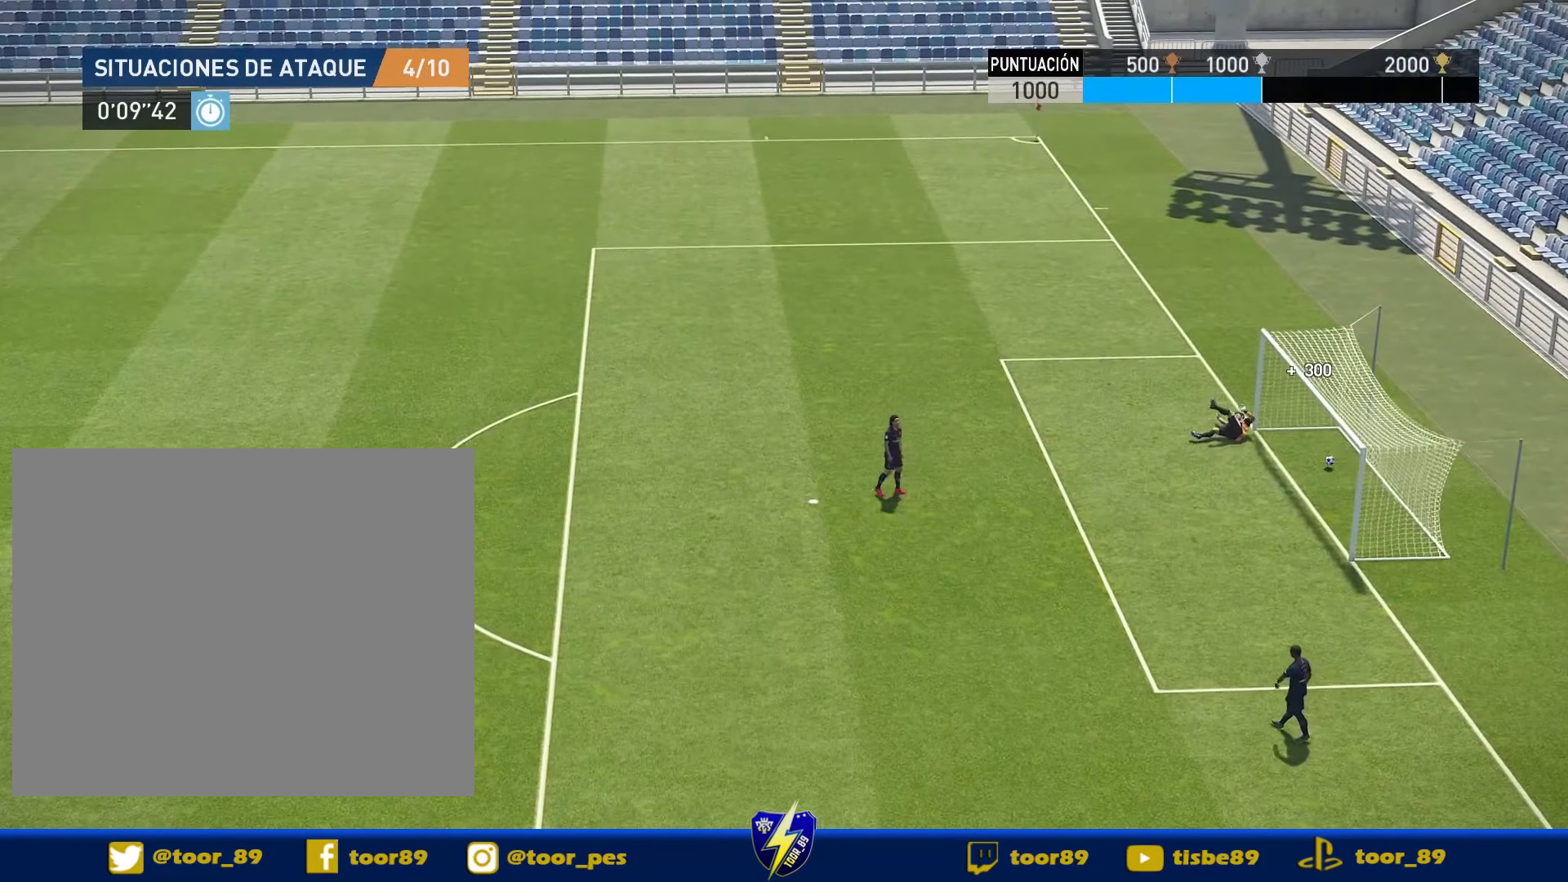
{"dt_ms": 500, "buttons": [], "right_stick": "center", "events": []}